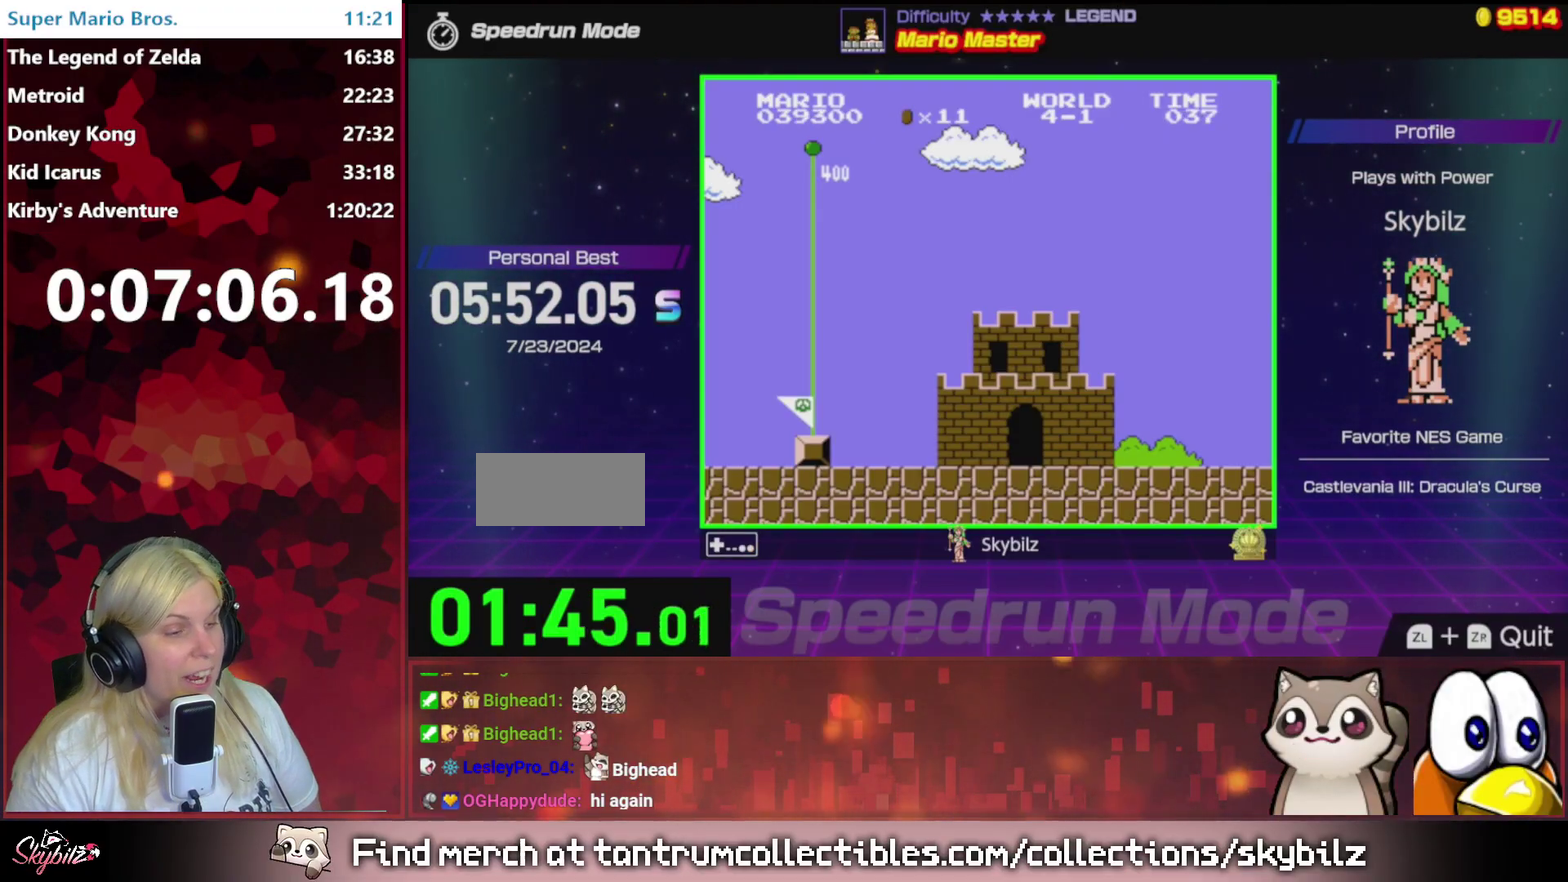
Gameplay with a controller (Nintendo layout); each line is a JSON object with the inputs held at the frame after it. "events" lists button and stick changes between this image and that frame as [ms after this image, input, new state], when the widget could be followed in between. Not read: L3 R3.
{"buttons": [], "events": []}
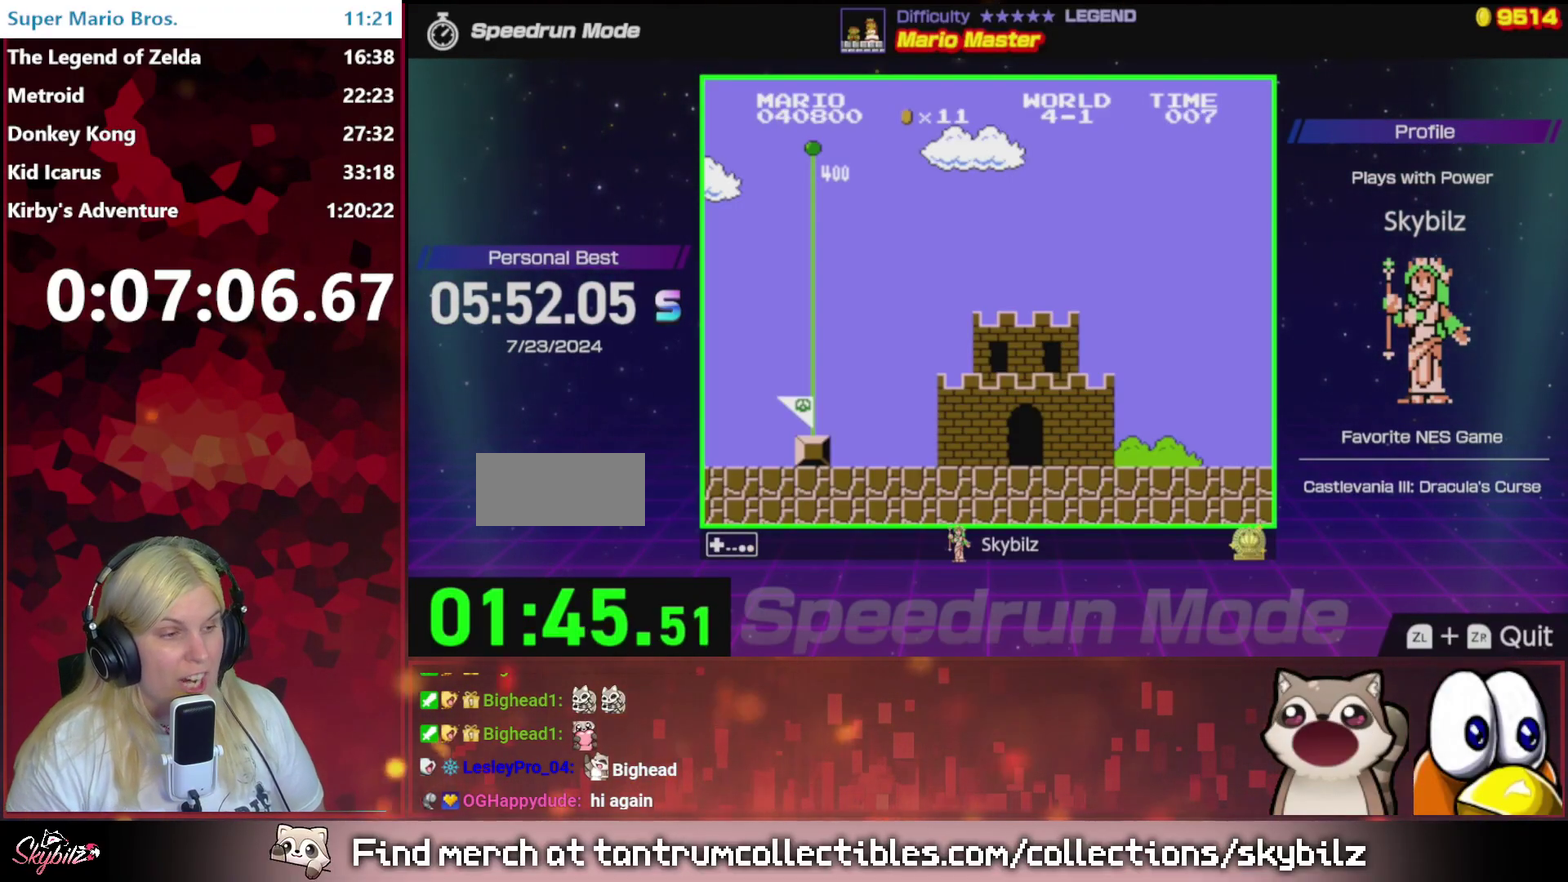
{"buttons": [], "events": []}
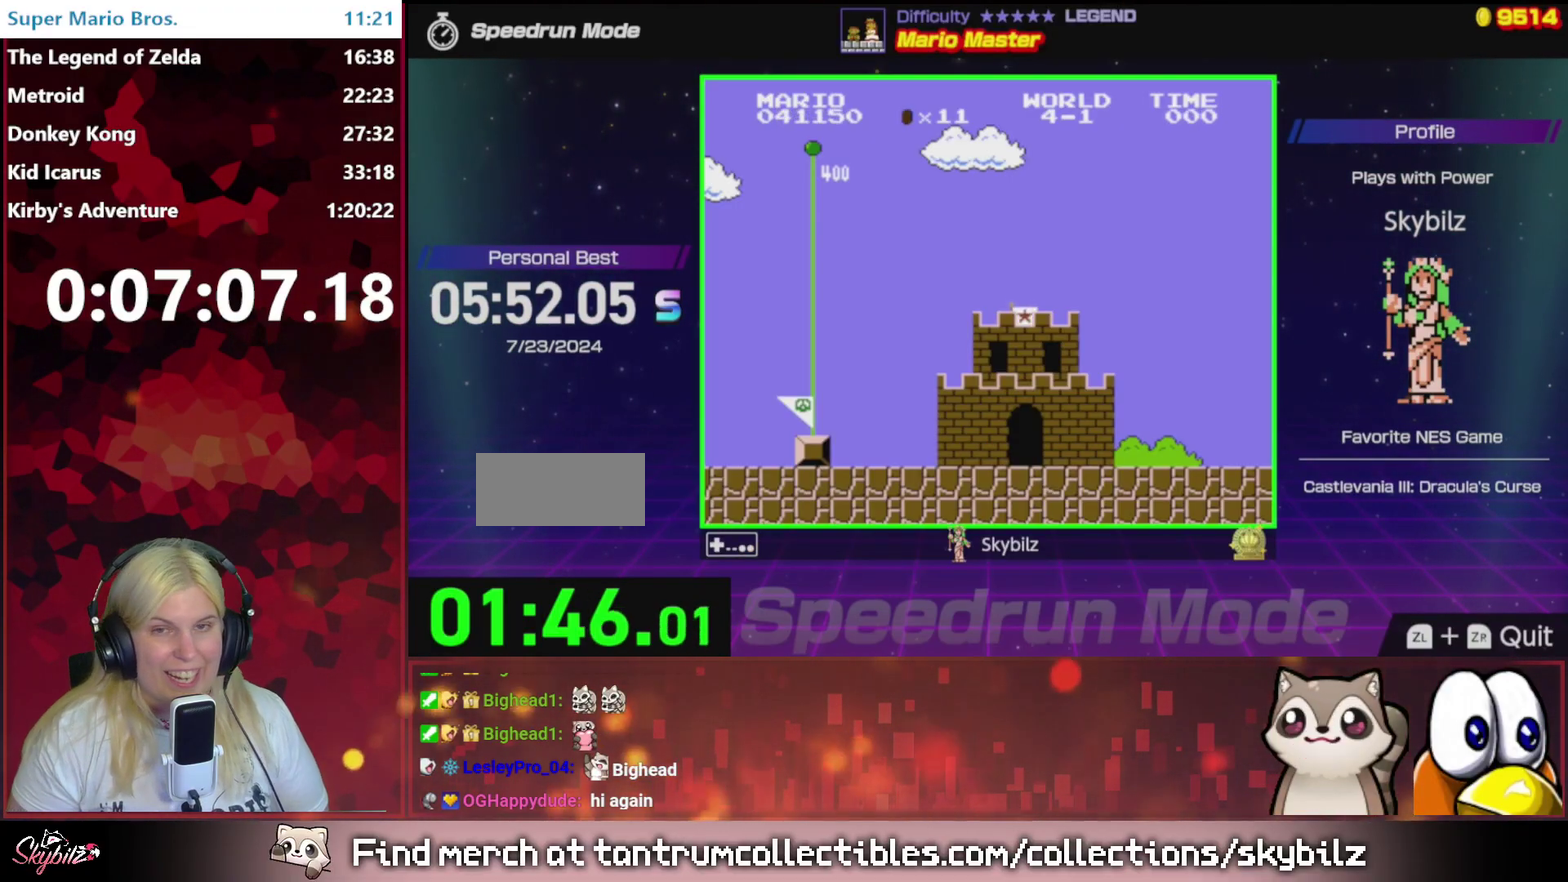
{"buttons": [], "events": []}
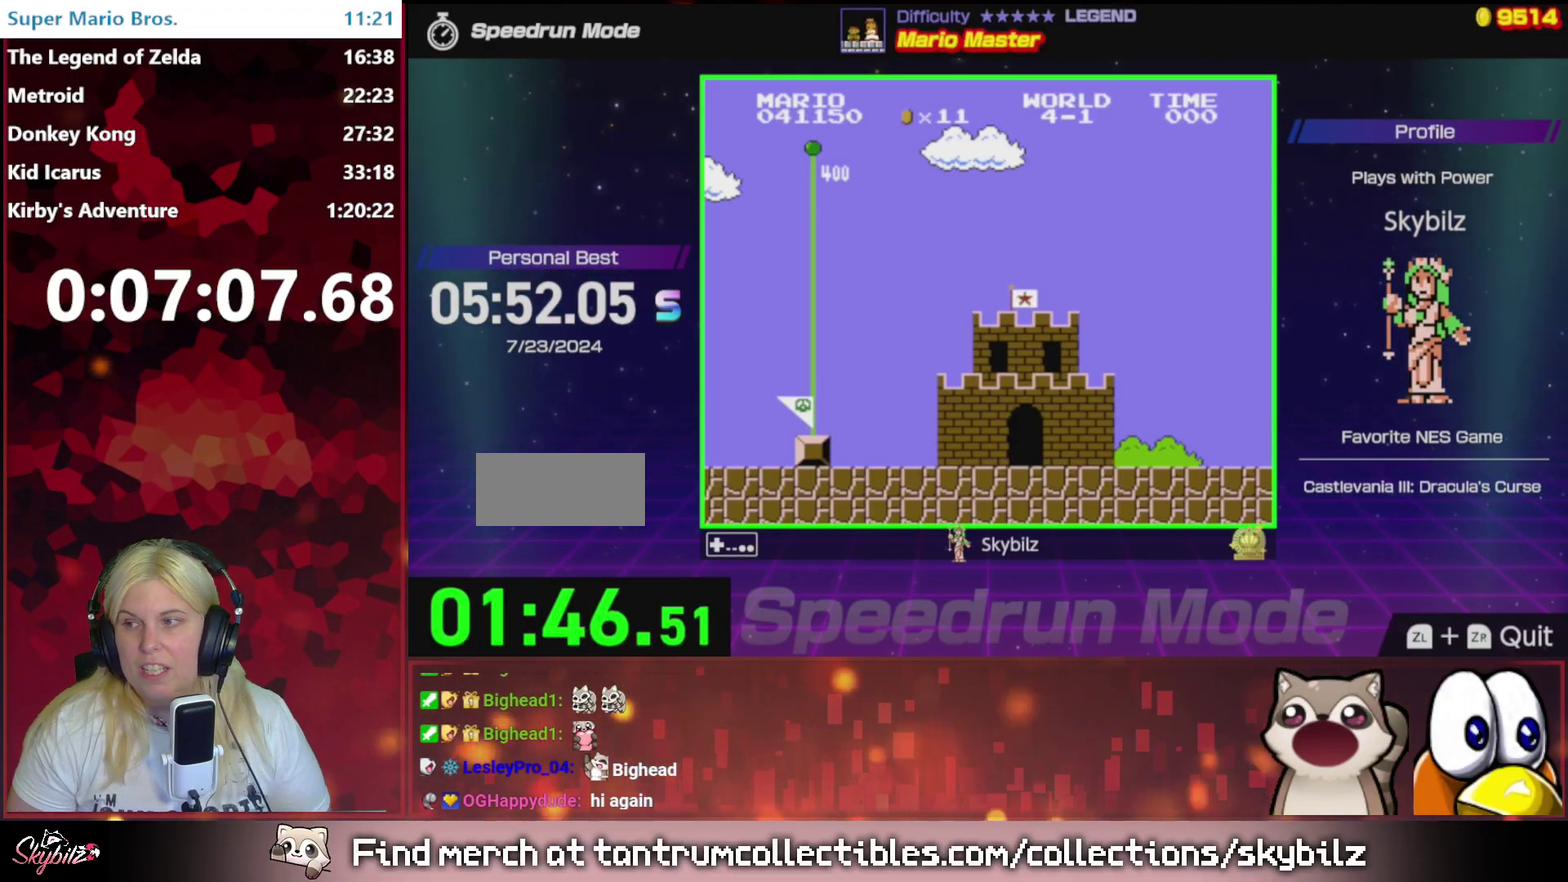
{"buttons": [], "events": [[33, "A", "down"], [333, "A", "up"]]}
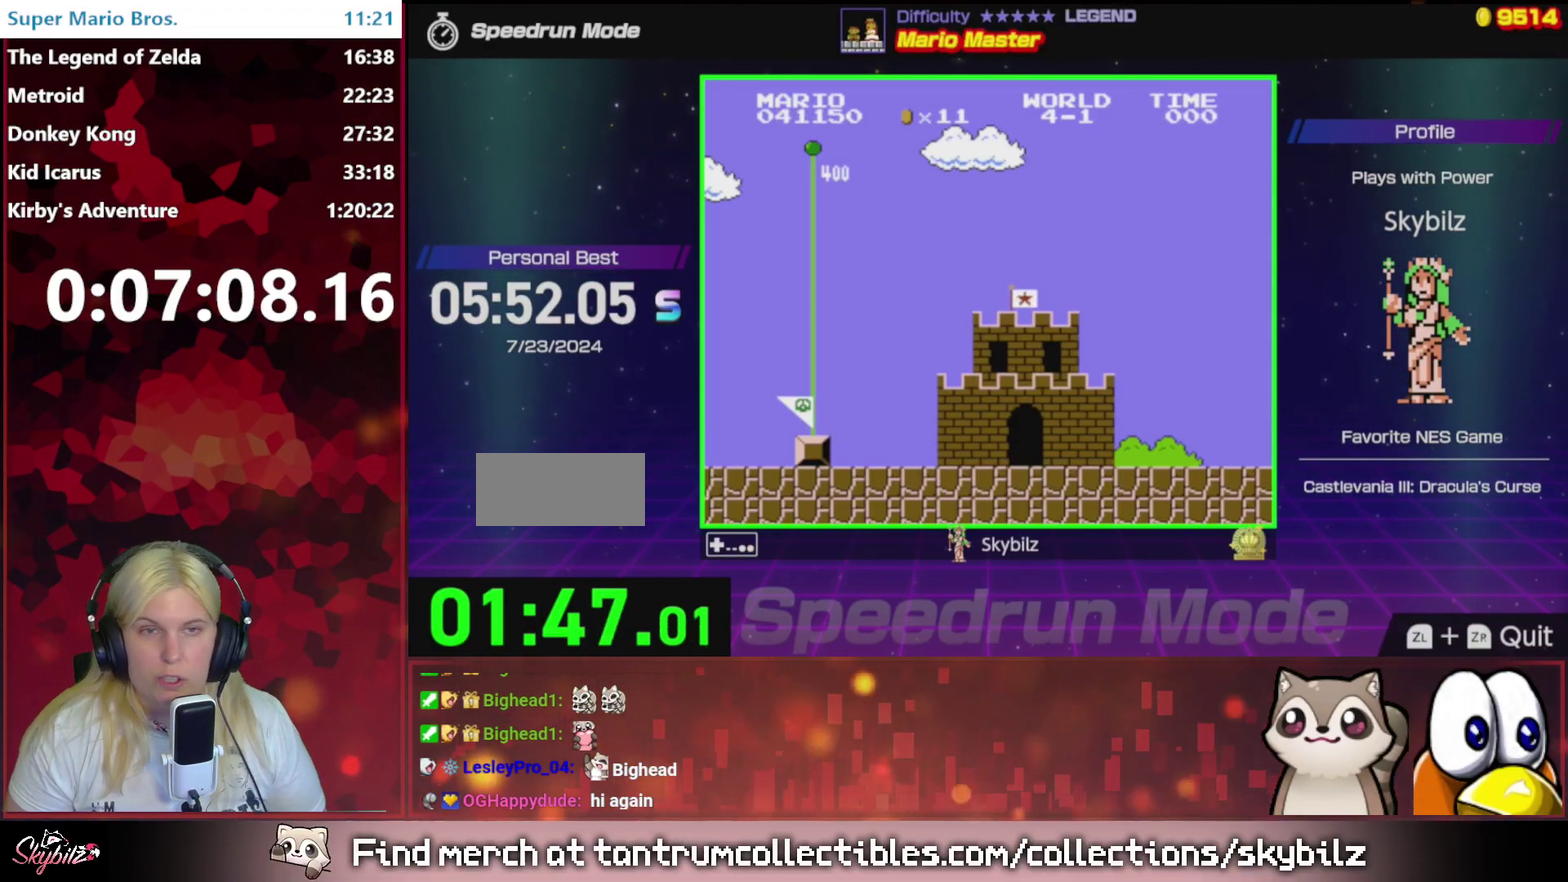
{"buttons": [], "events": [[167, "A", "down"], [267, "A", "up"], [367, "A", "down"], [433, "A", "up"]]}
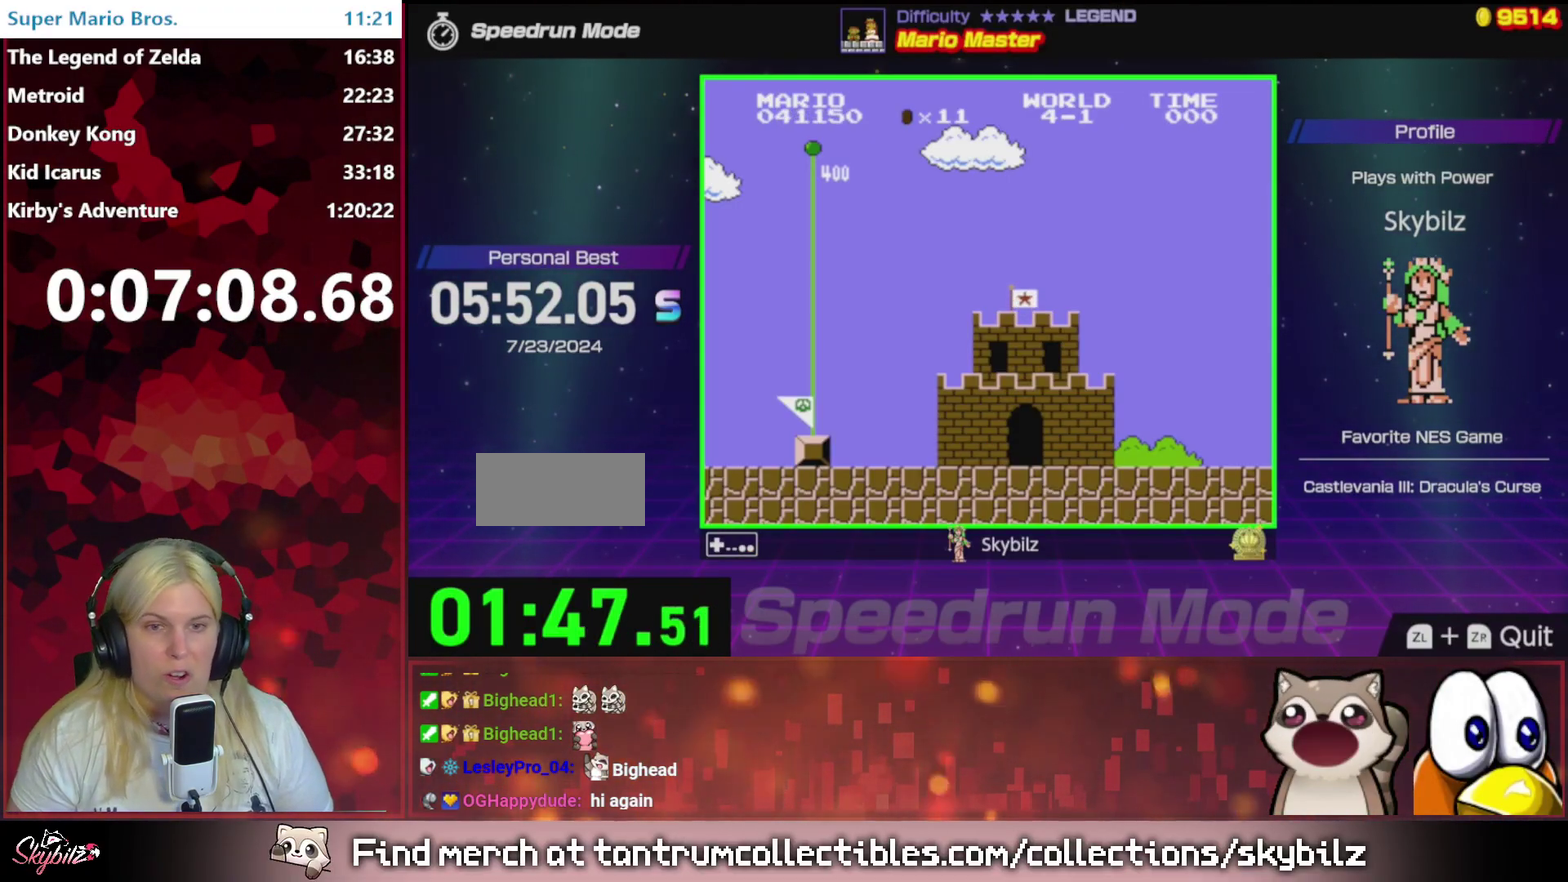
{"buttons": [], "events": [[133, "A", "down"], [367, "A", "up"]]}
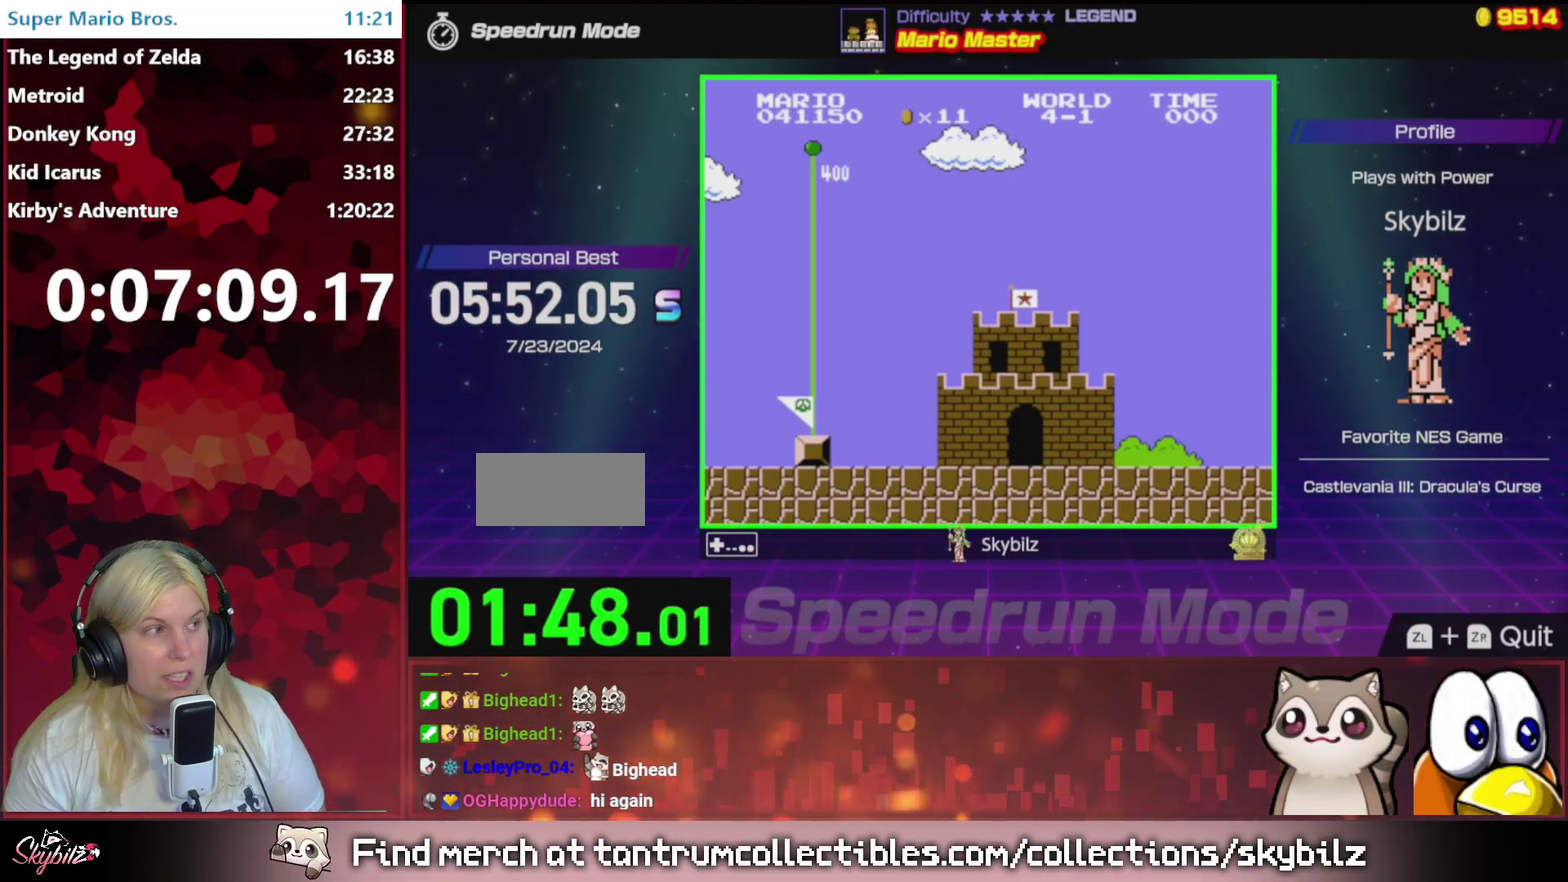
{"buttons": [], "events": []}
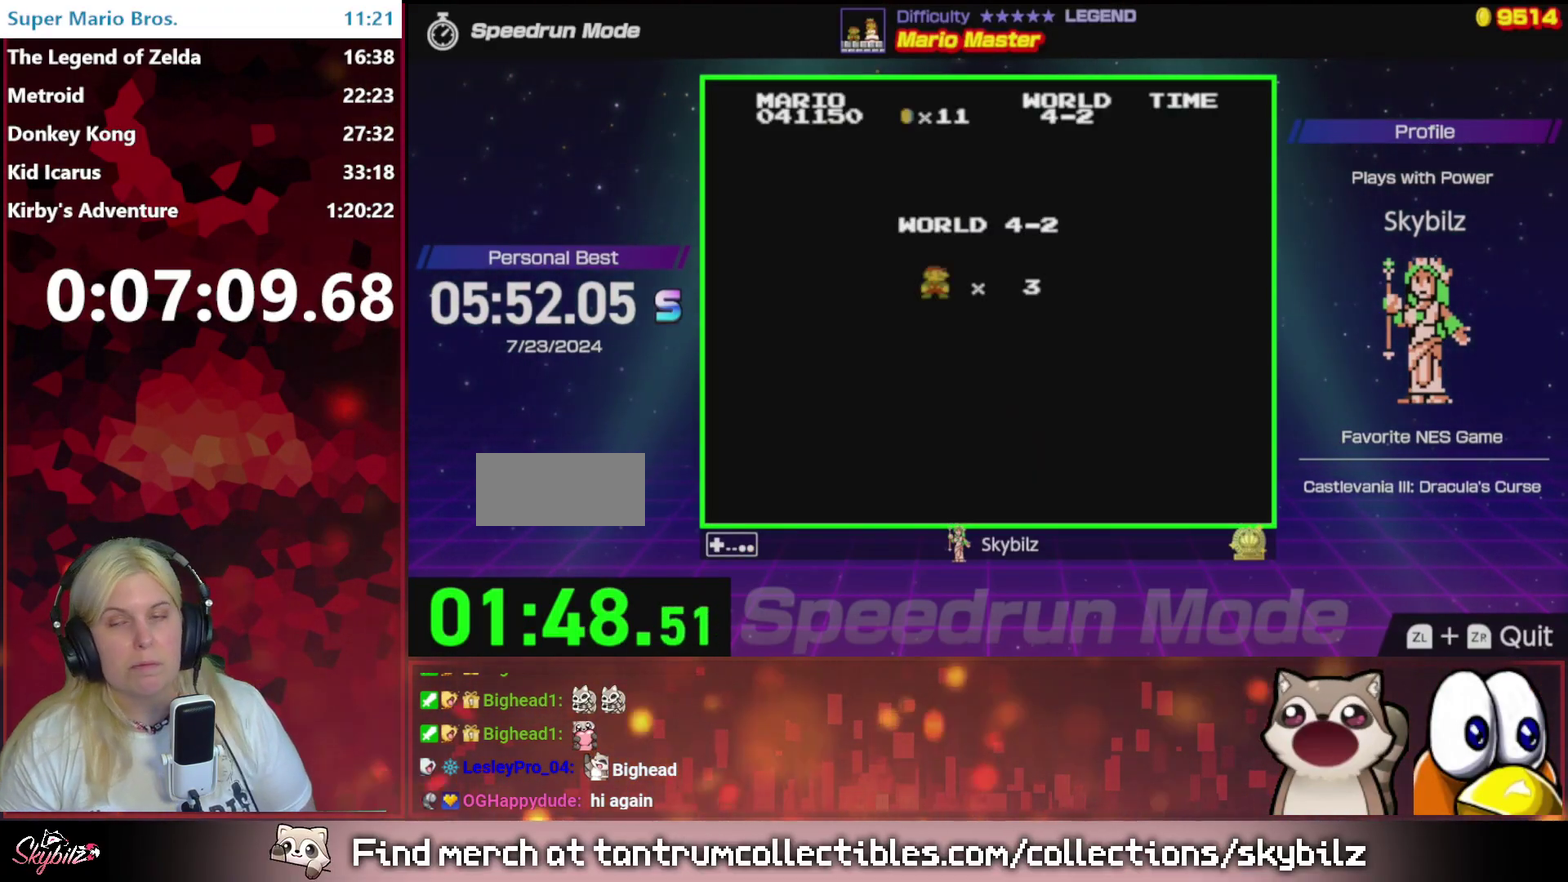
{"buttons": [], "events": []}
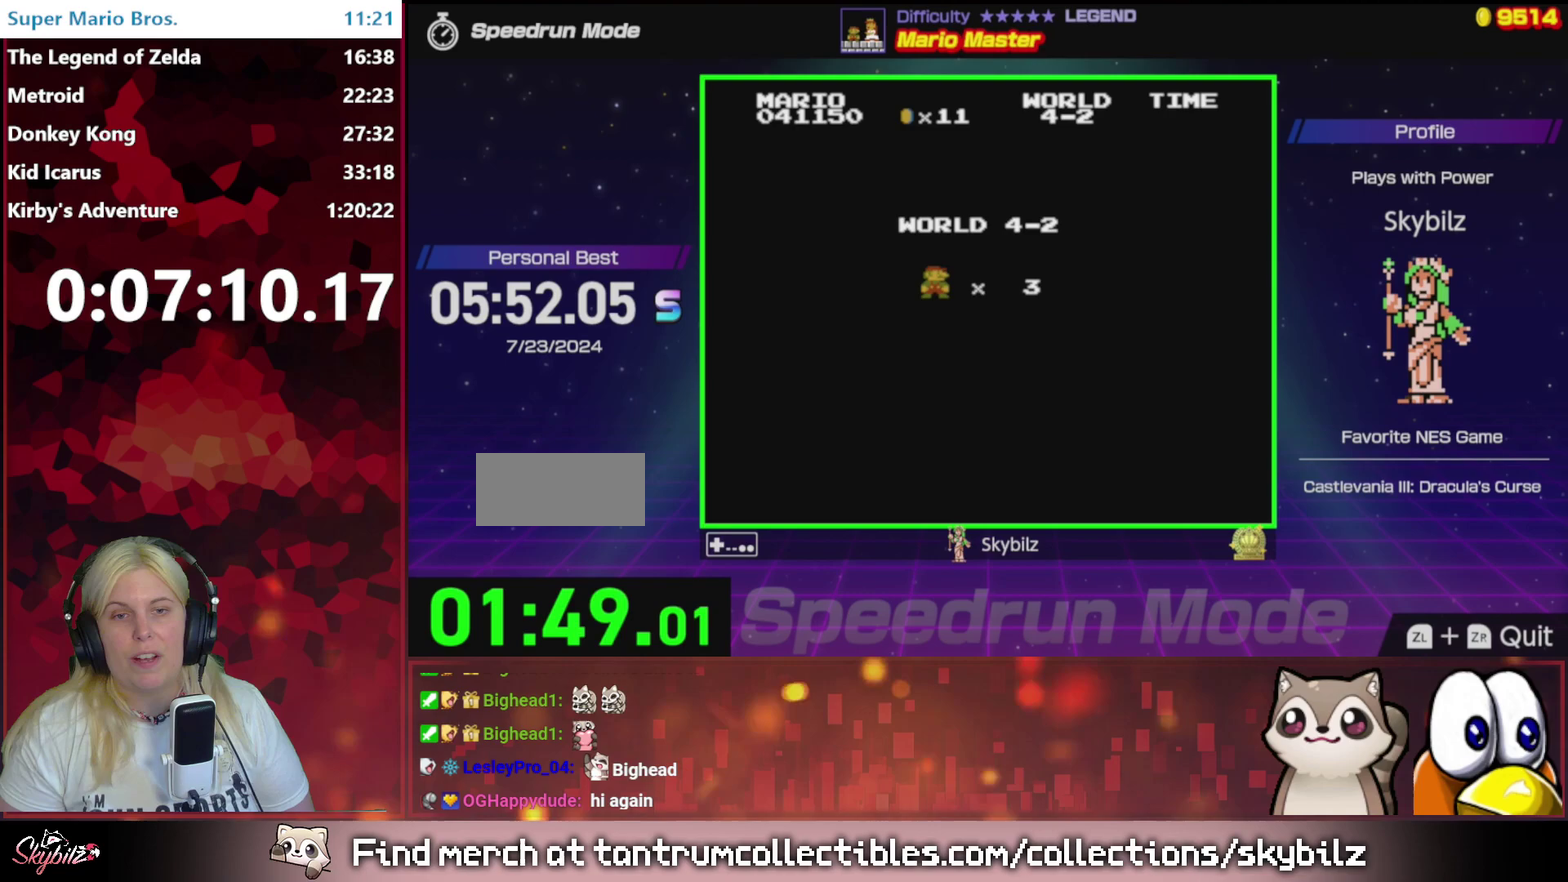
{"buttons": [], "events": []}
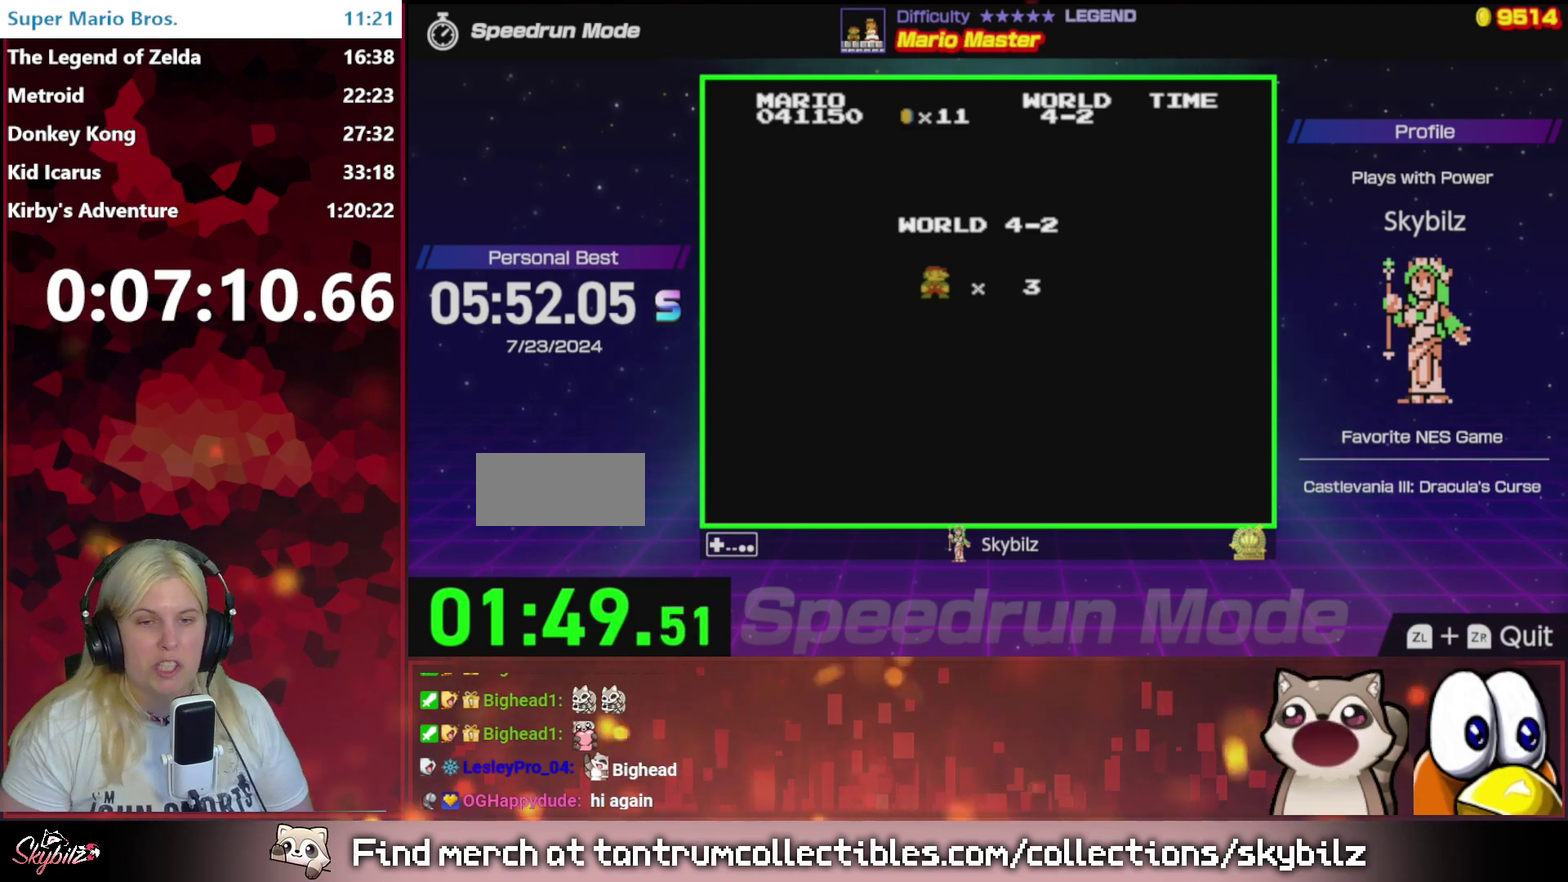
{"buttons": ["A"], "events": [[233, "A", "down"], [333, "A", "up"], [433, "A", "down"]]}
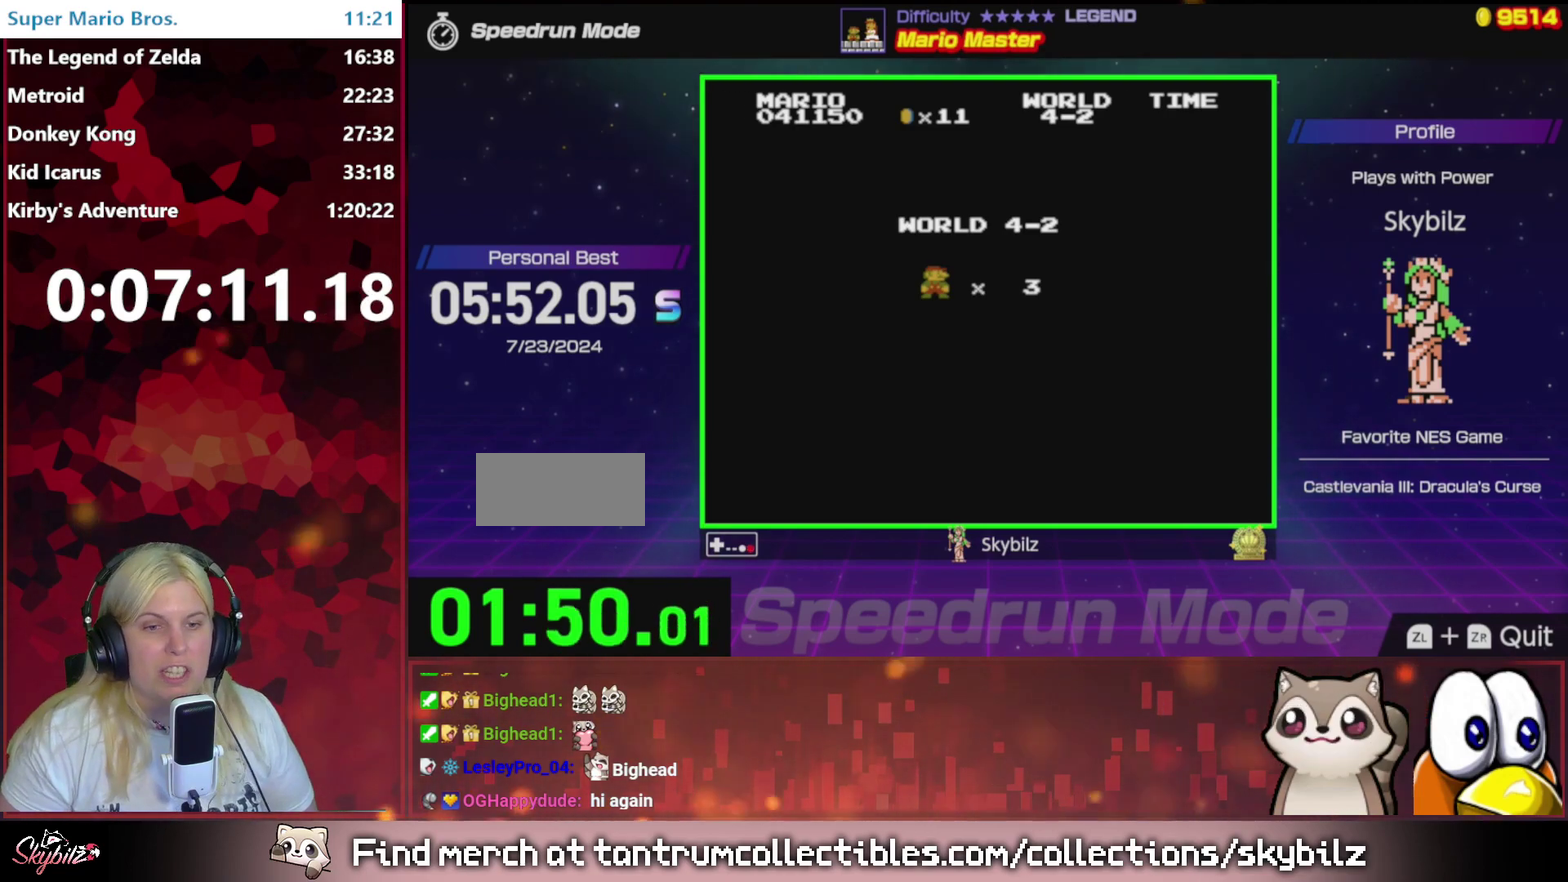
{"buttons": [], "events": [[33, "A", "up"], [133, "A", "down"], [233, "A", "up"], [333, "A", "down"], [467, "A", "up"]]}
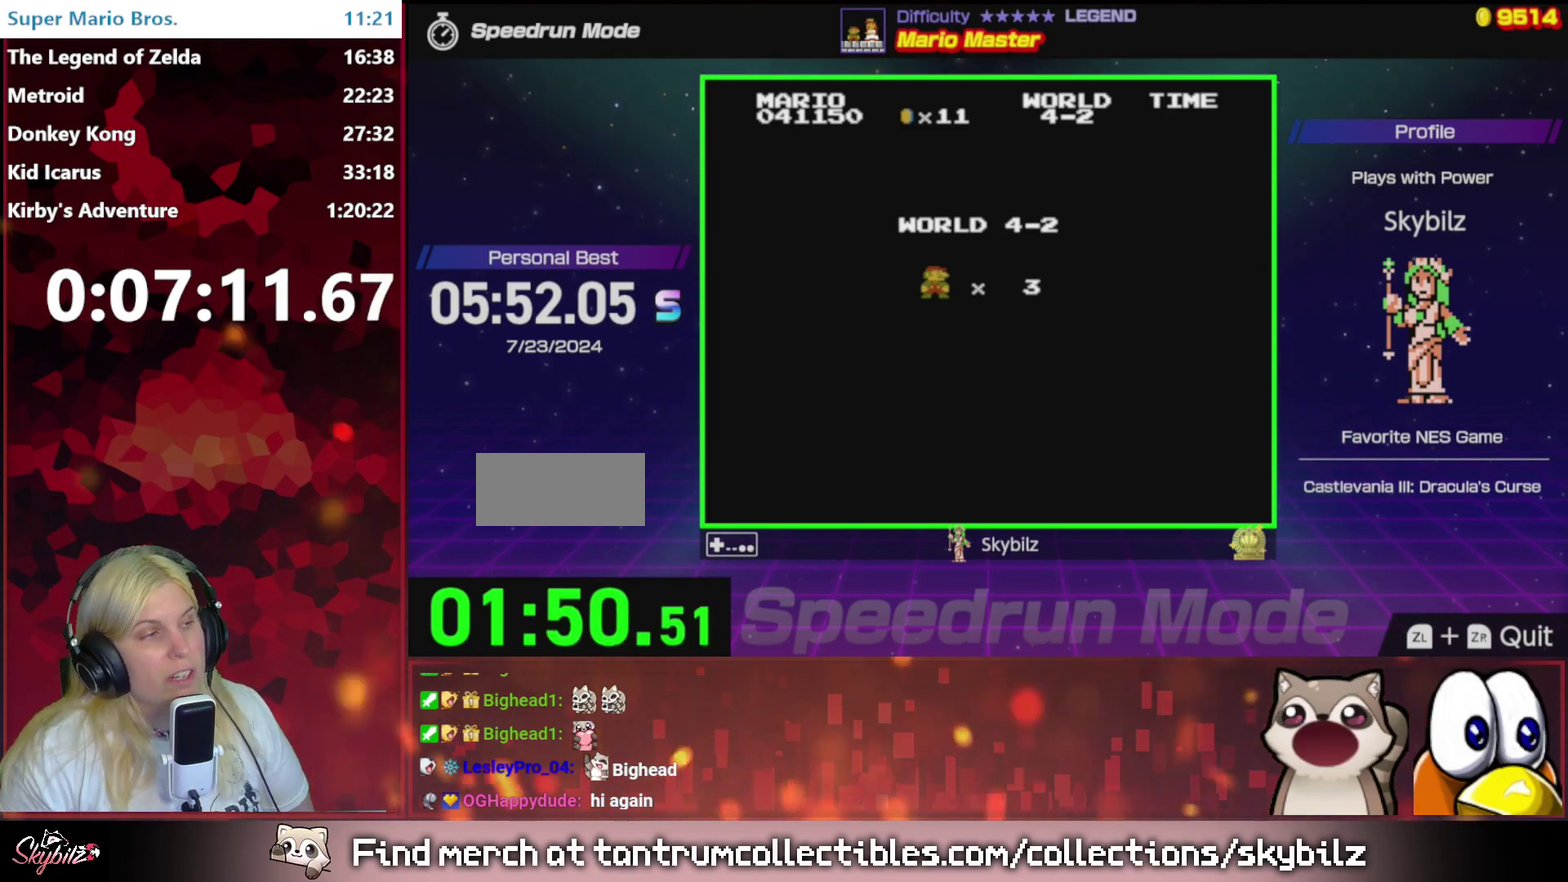
{"buttons": [], "events": [[67, "A", "down"], [167, "A", "up"]]}
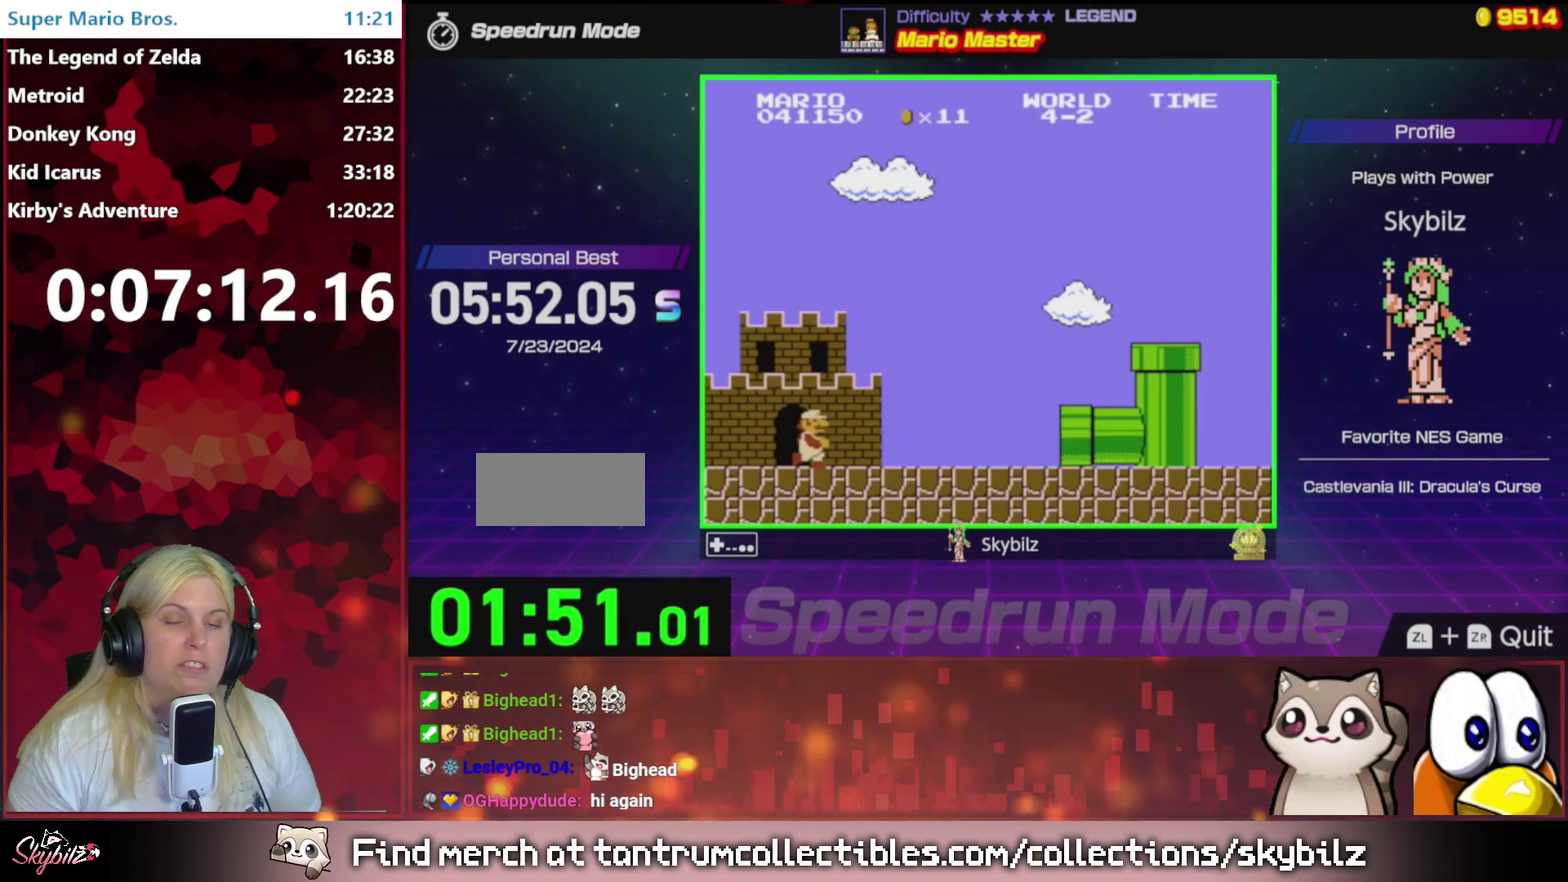
{"buttons": [], "events": []}
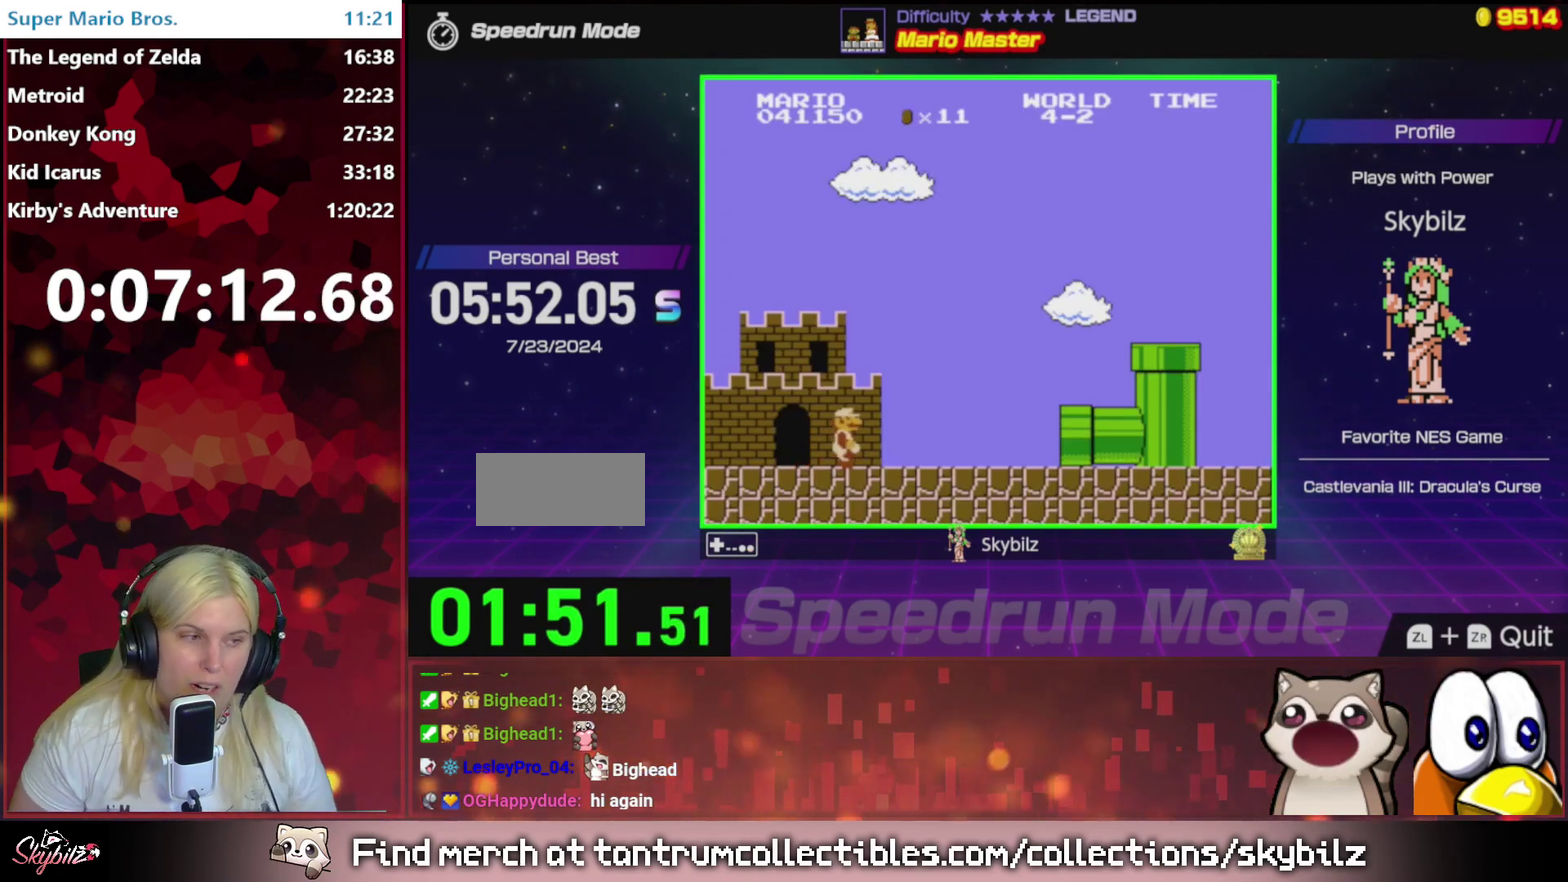
{"buttons": [], "events": []}
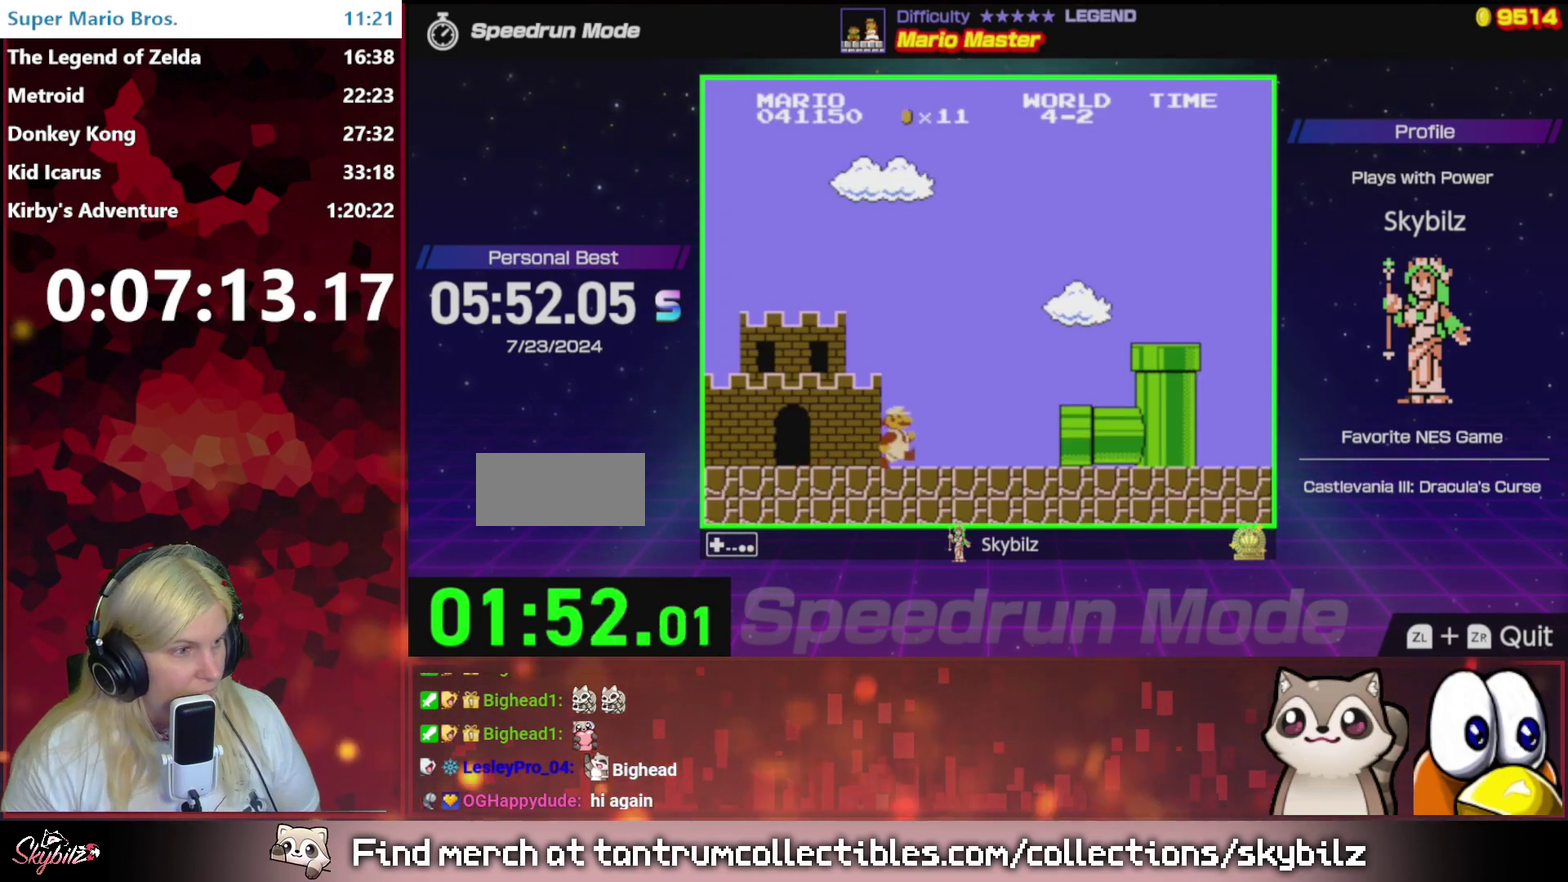
{"buttons": [], "events": []}
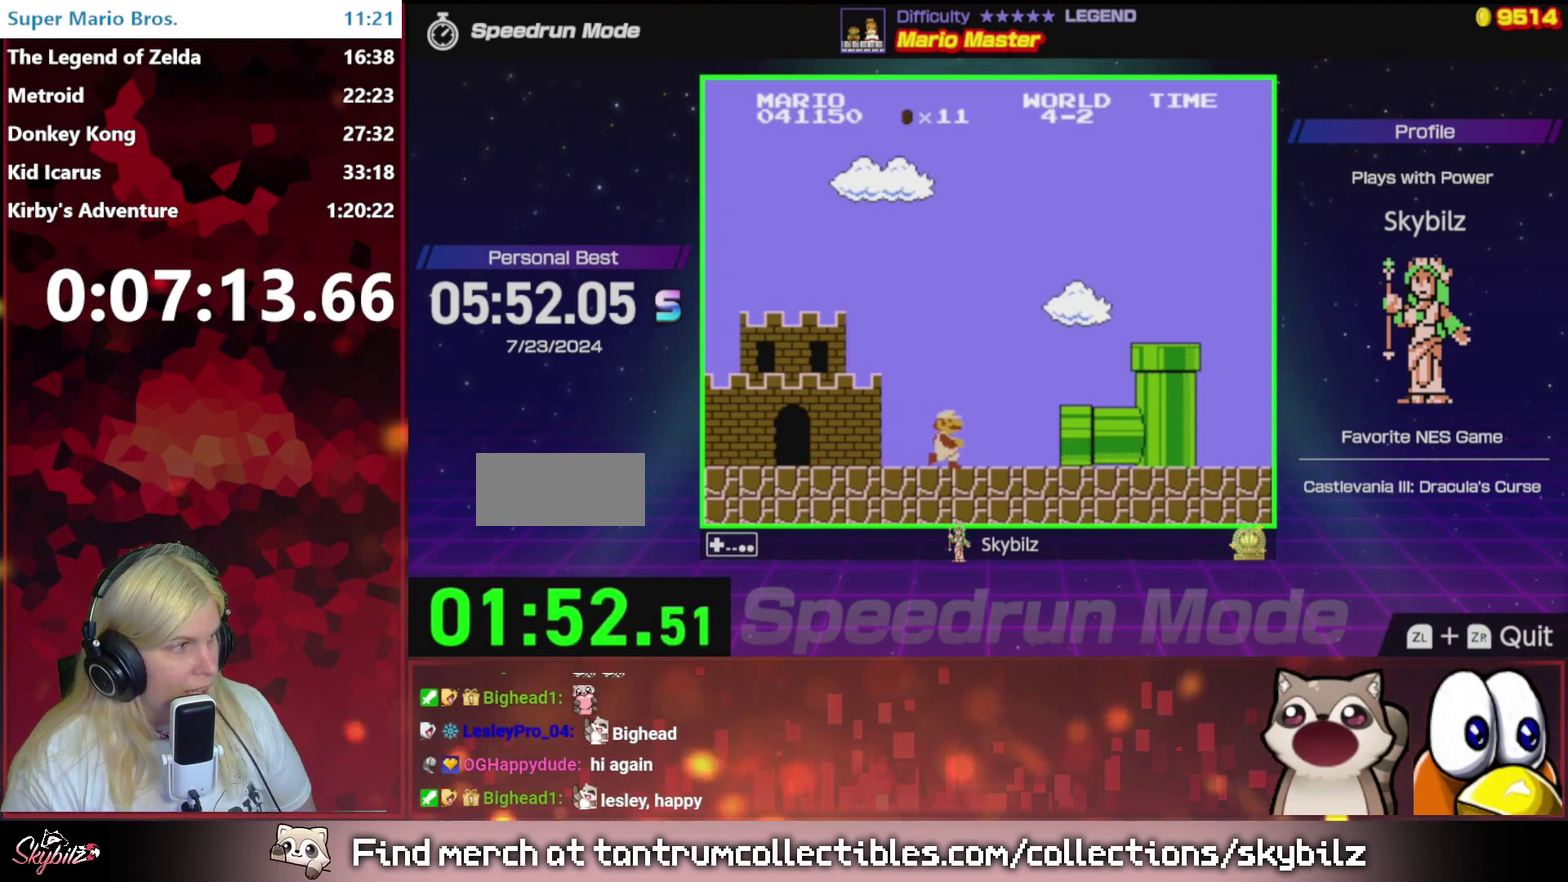
{"buttons": [], "events": []}
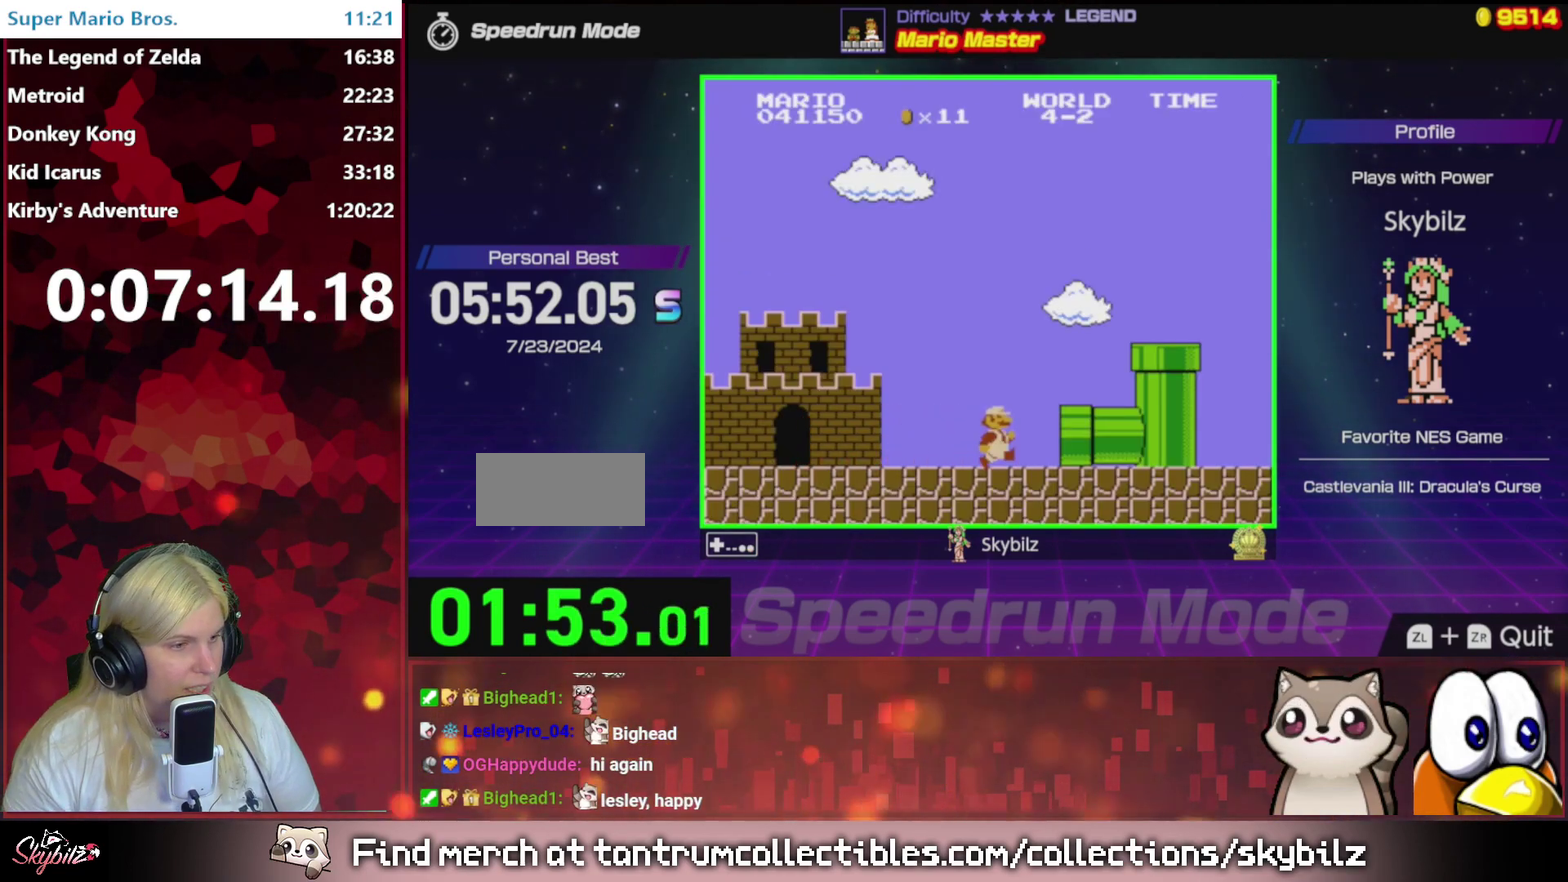
{"buttons": ["A"], "events": [[433, "A", "down"]]}
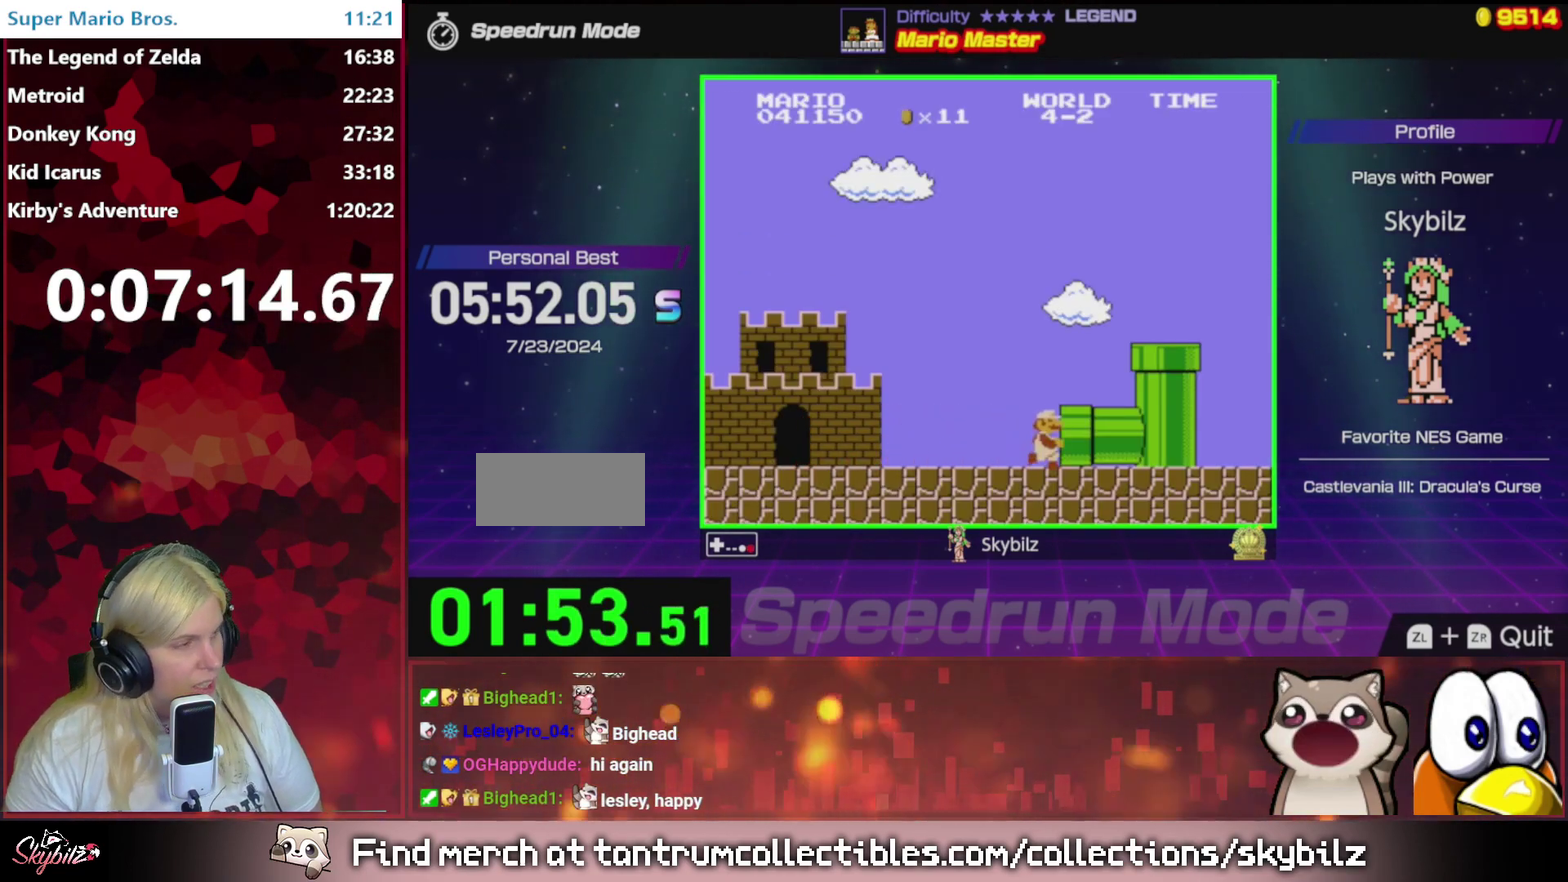
{"buttons": [], "events": [[133, "A", "up"], [200, "A", "down"], [500, "A", "up"]]}
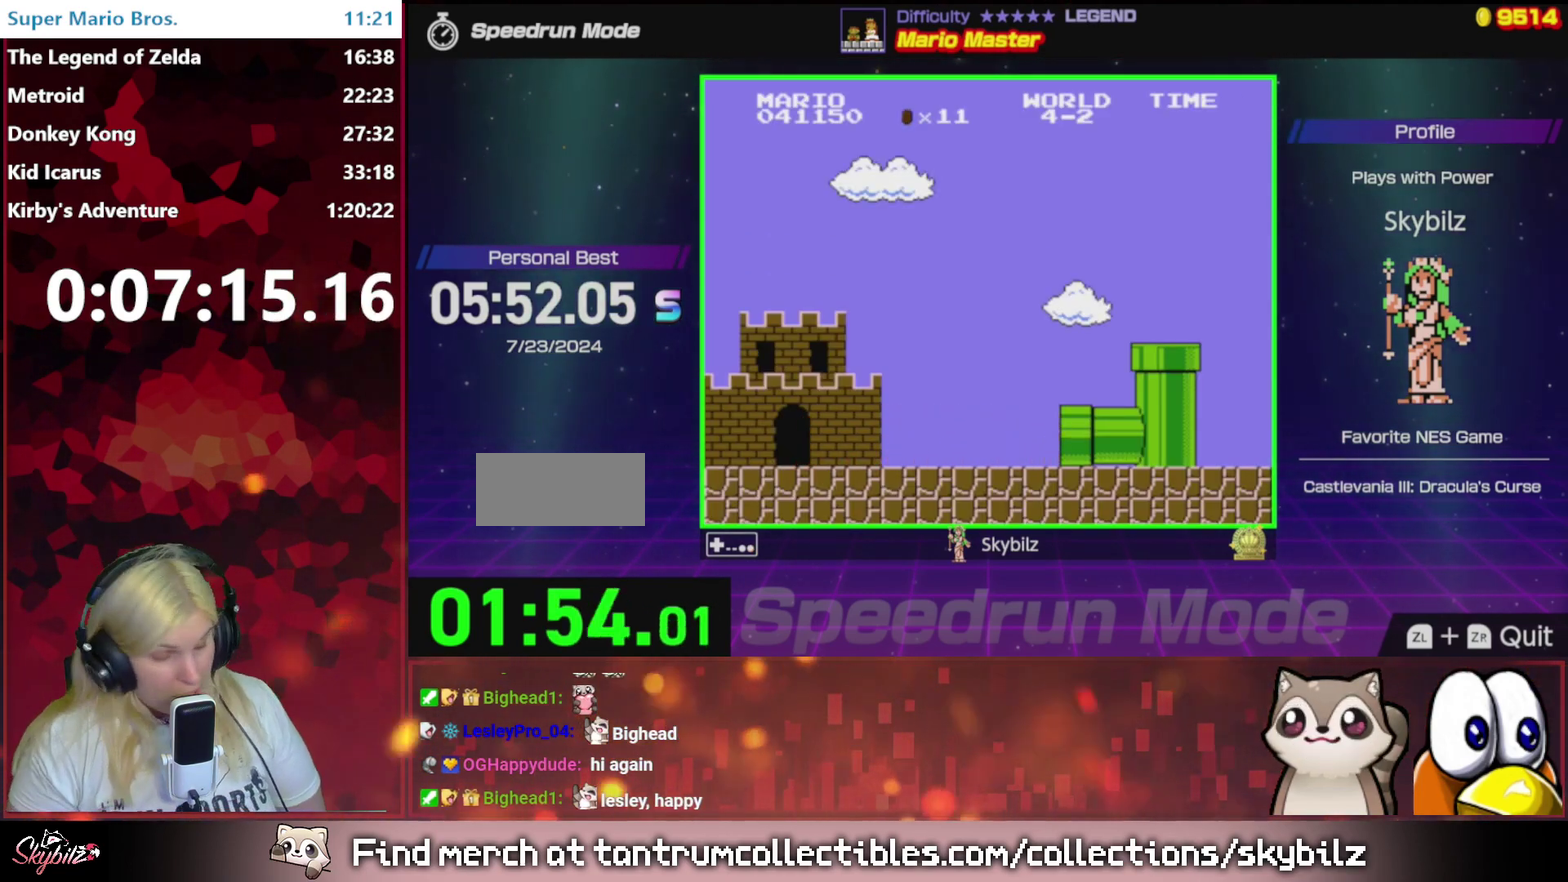
{"buttons": ["A"], "events": [[67, "A", "down"], [167, "A", "up"], [267, "A", "down"], [367, "A", "up"], [467, "A", "down"]]}
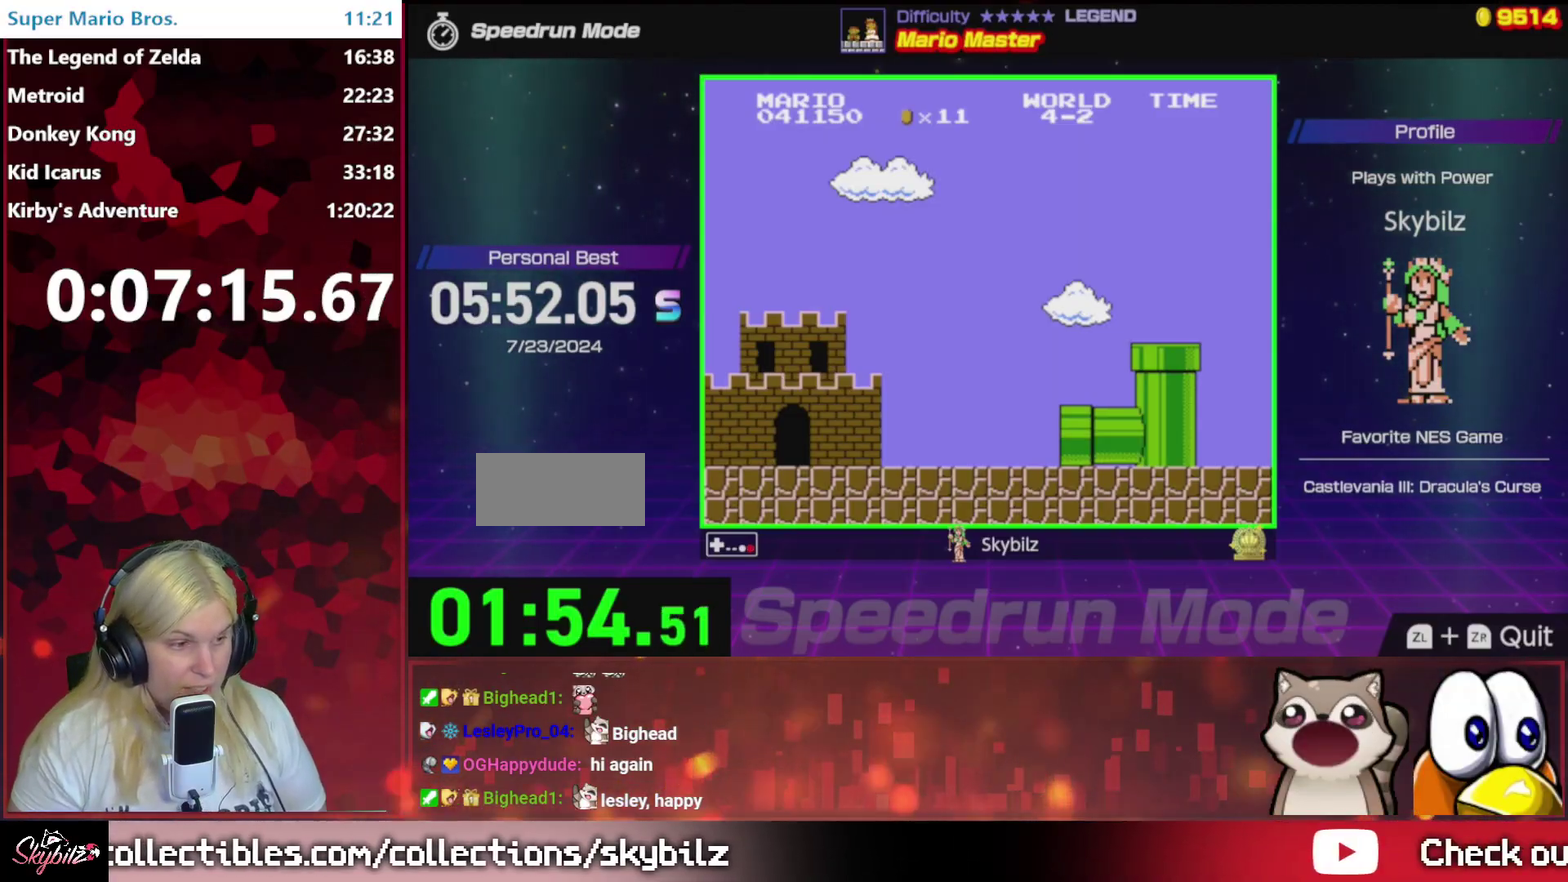
{"buttons": [], "events": [[67, "A", "up"], [167, "A", "down"], [267, "A", "up"], [367, "A", "down"], [500, "A", "up"]]}
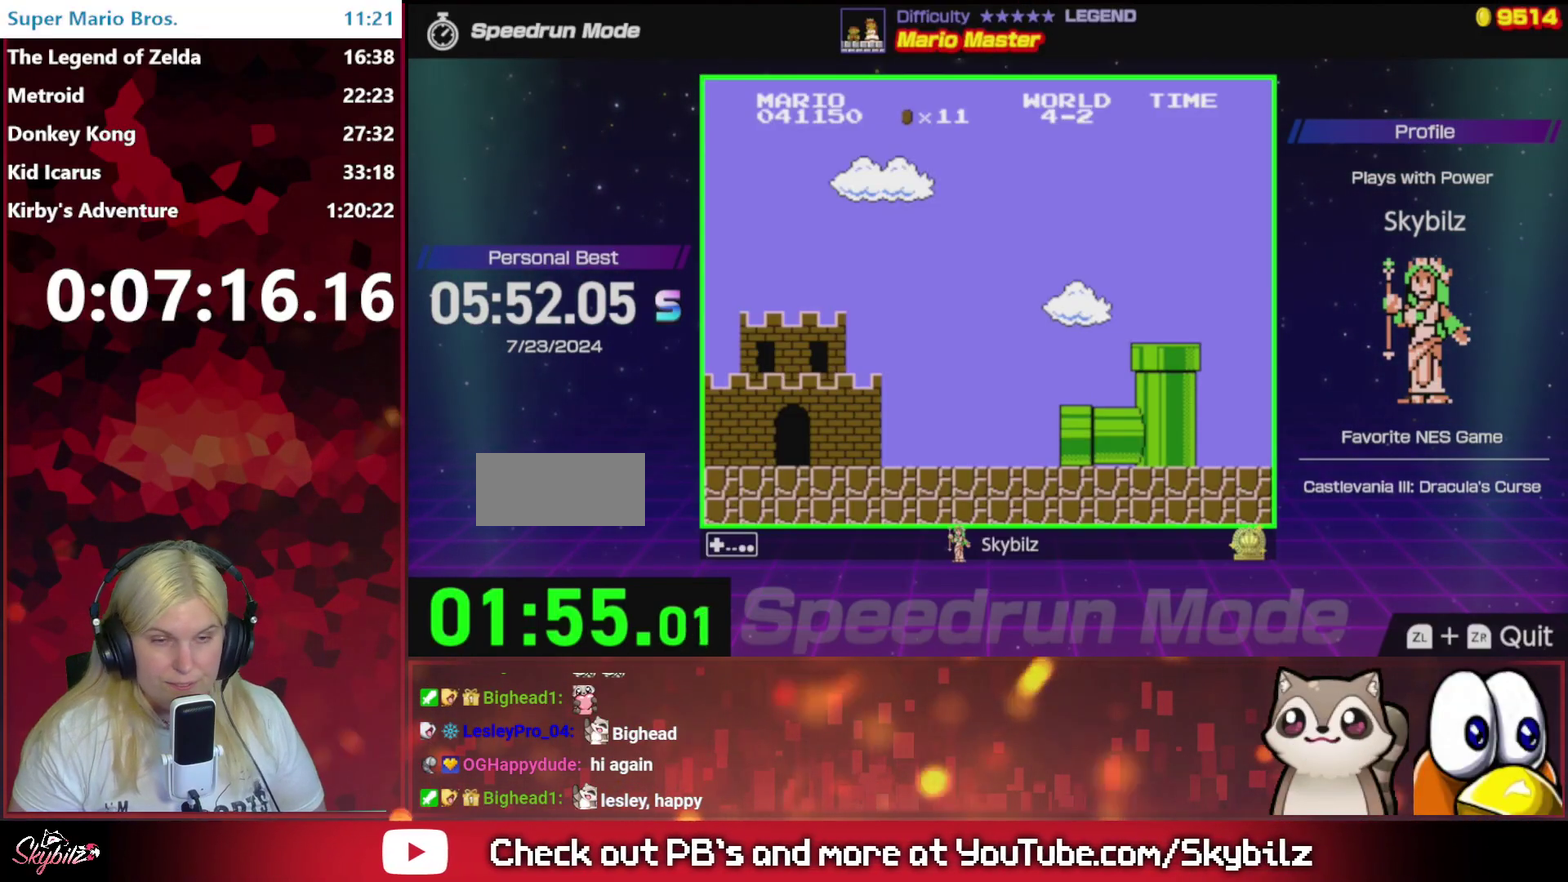
{"buttons": ["B"], "events": [[367, "B", "down"]]}
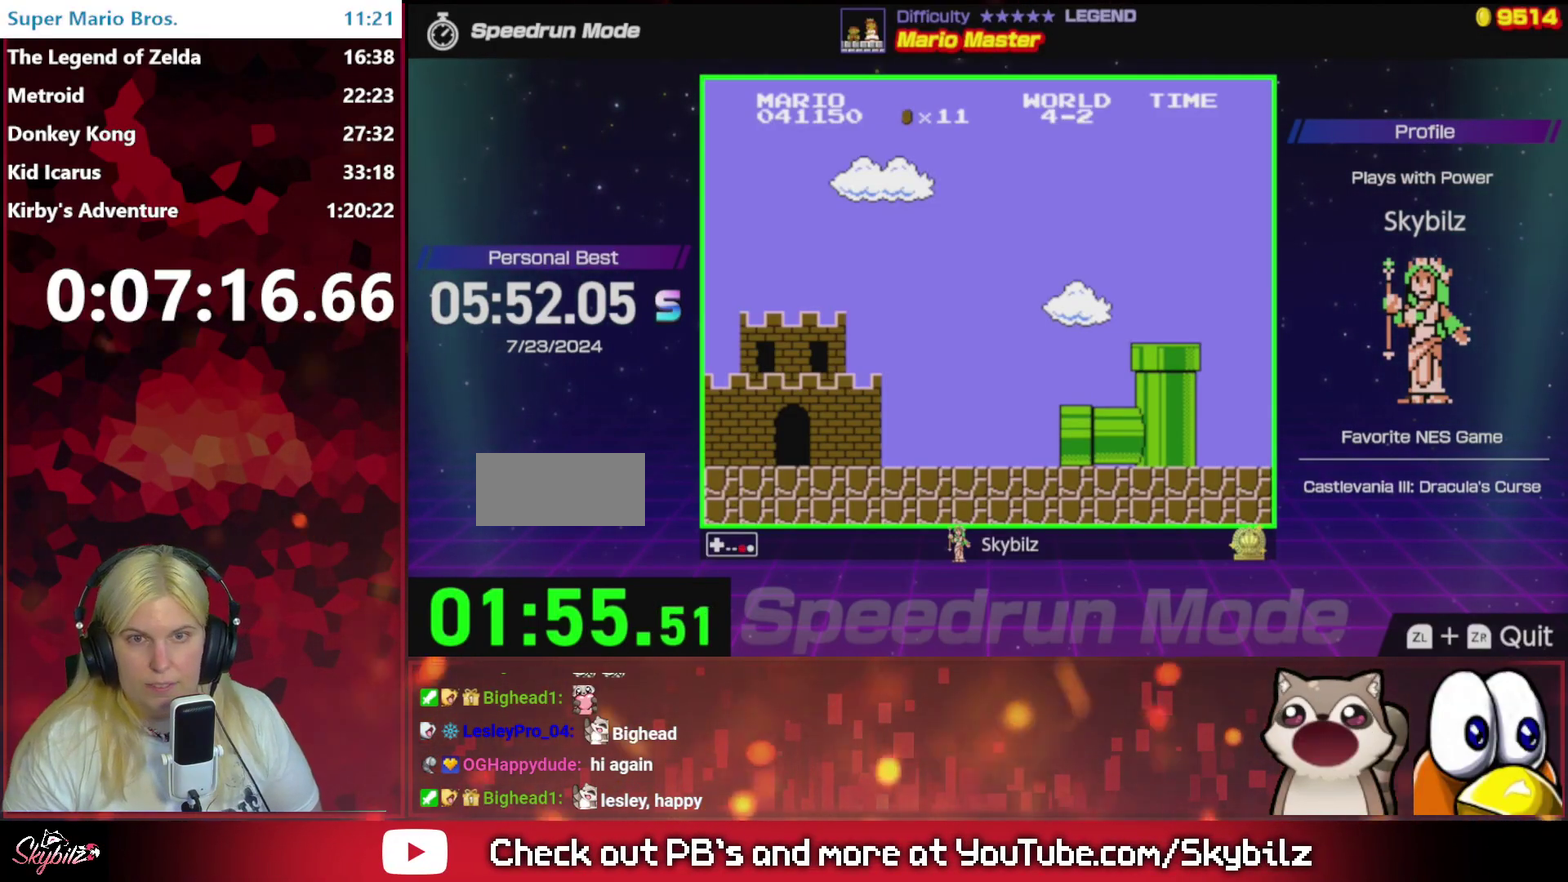
{"buttons": ["B"], "events": []}
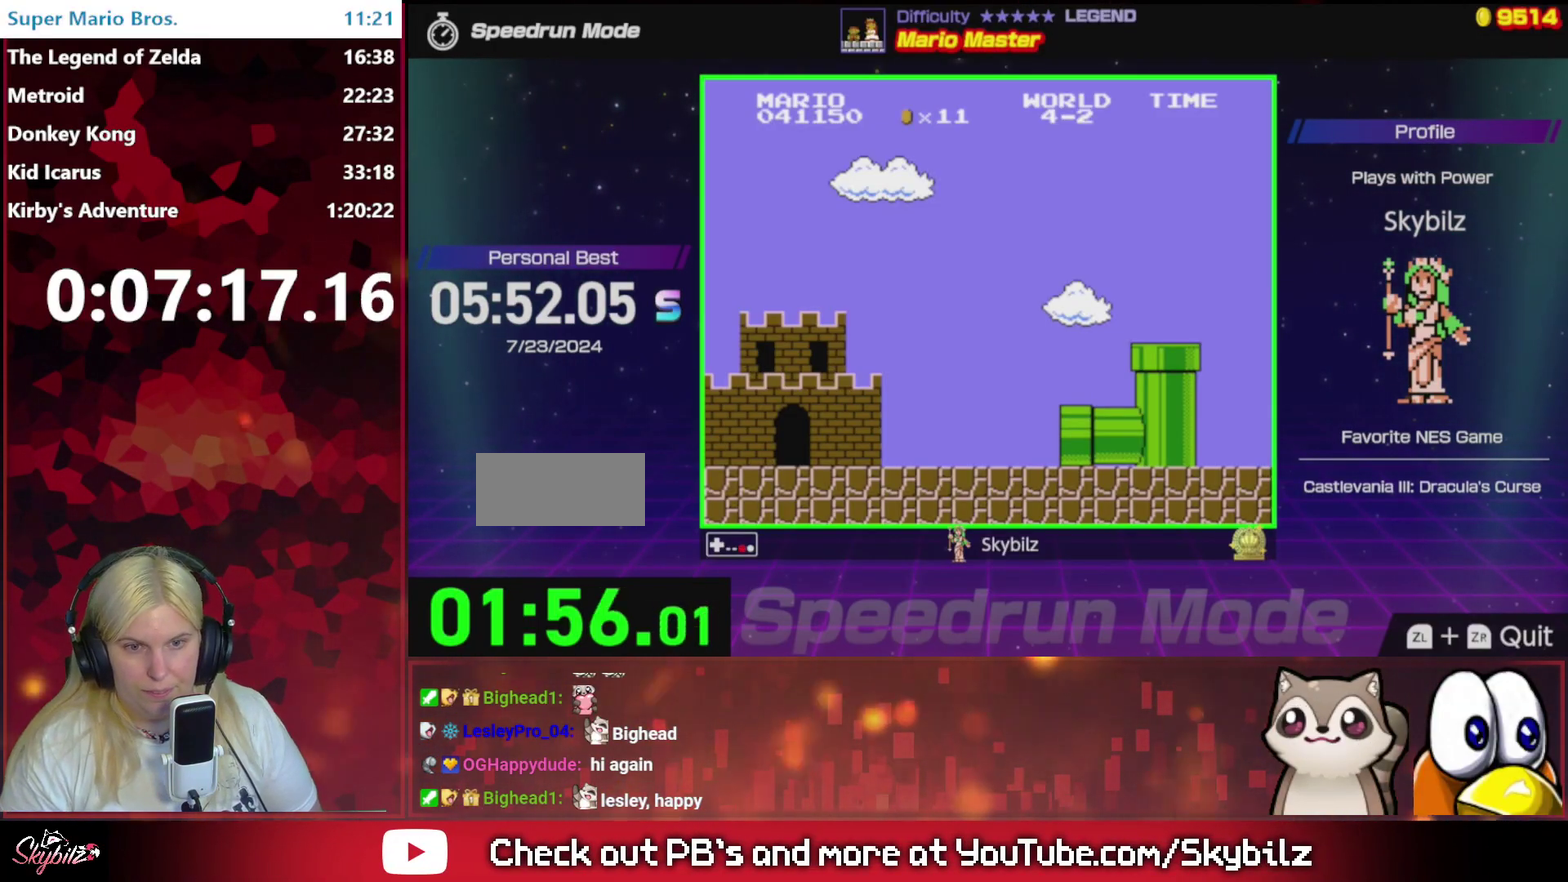
{"buttons": ["B"], "events": [[33, "A", "down"], [233, "A", "up"]]}
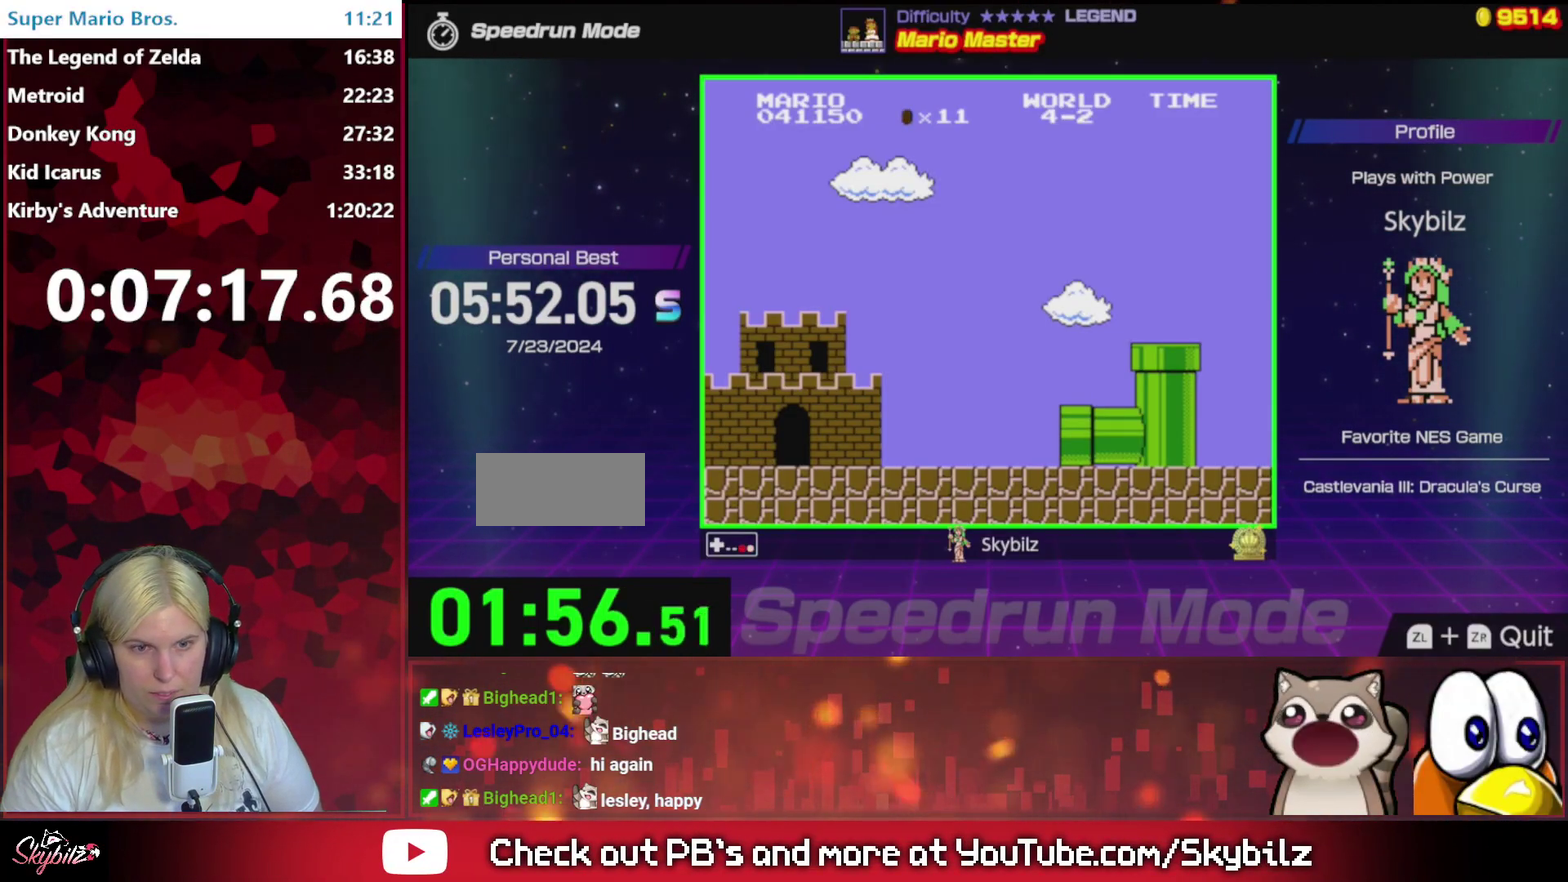
{"buttons": ["B", "DPAD_RIGHT"], "events": [[33, "DPAD_RIGHT", "down"]]}
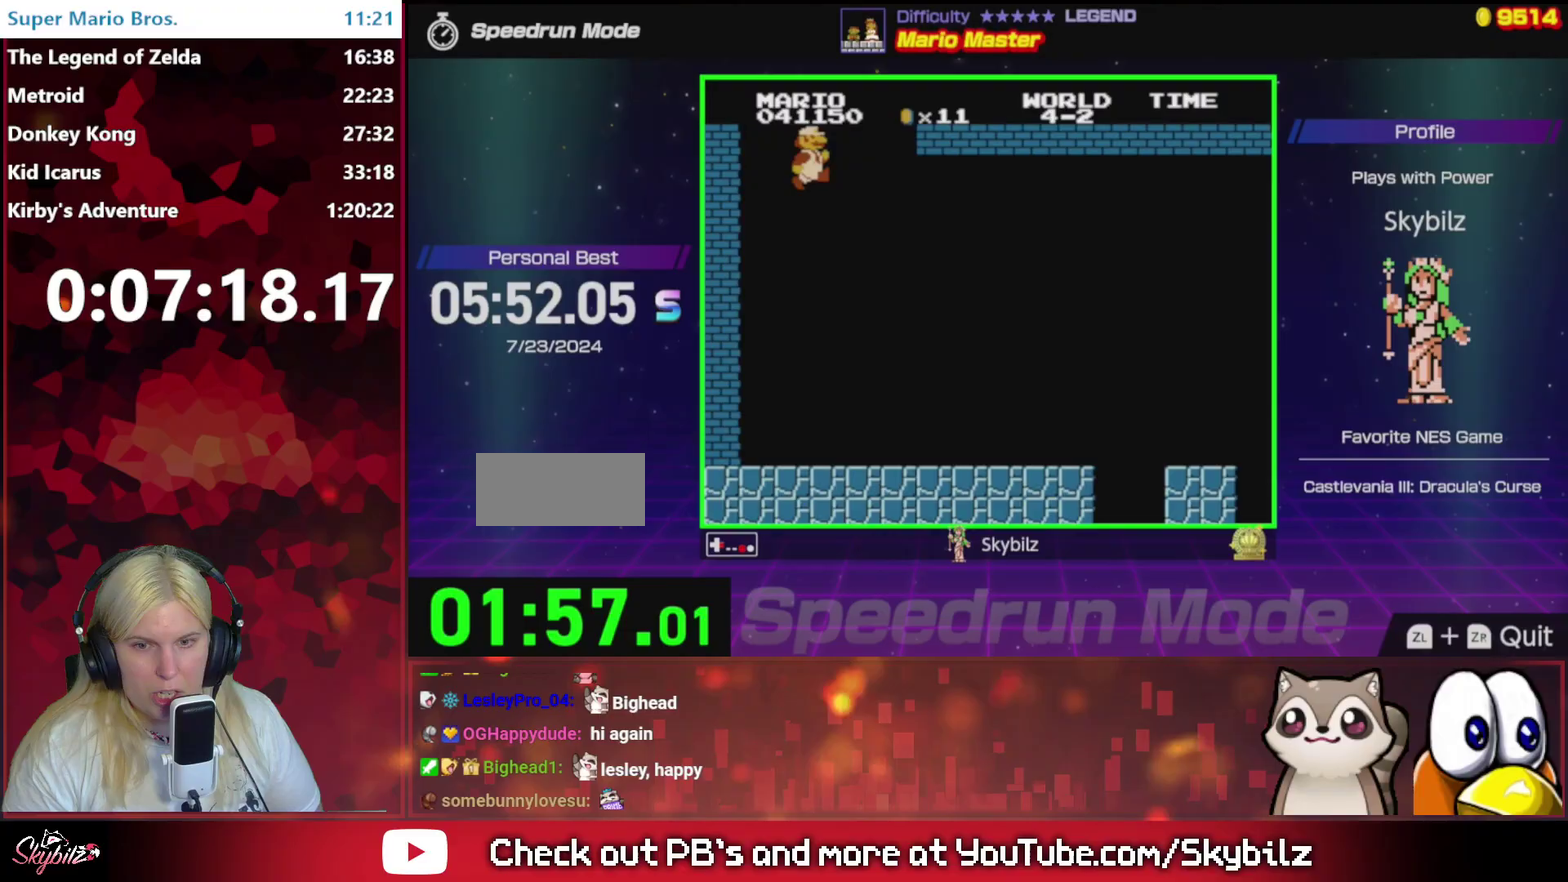
{"buttons": ["B", "DPAD_RIGHT"], "events": []}
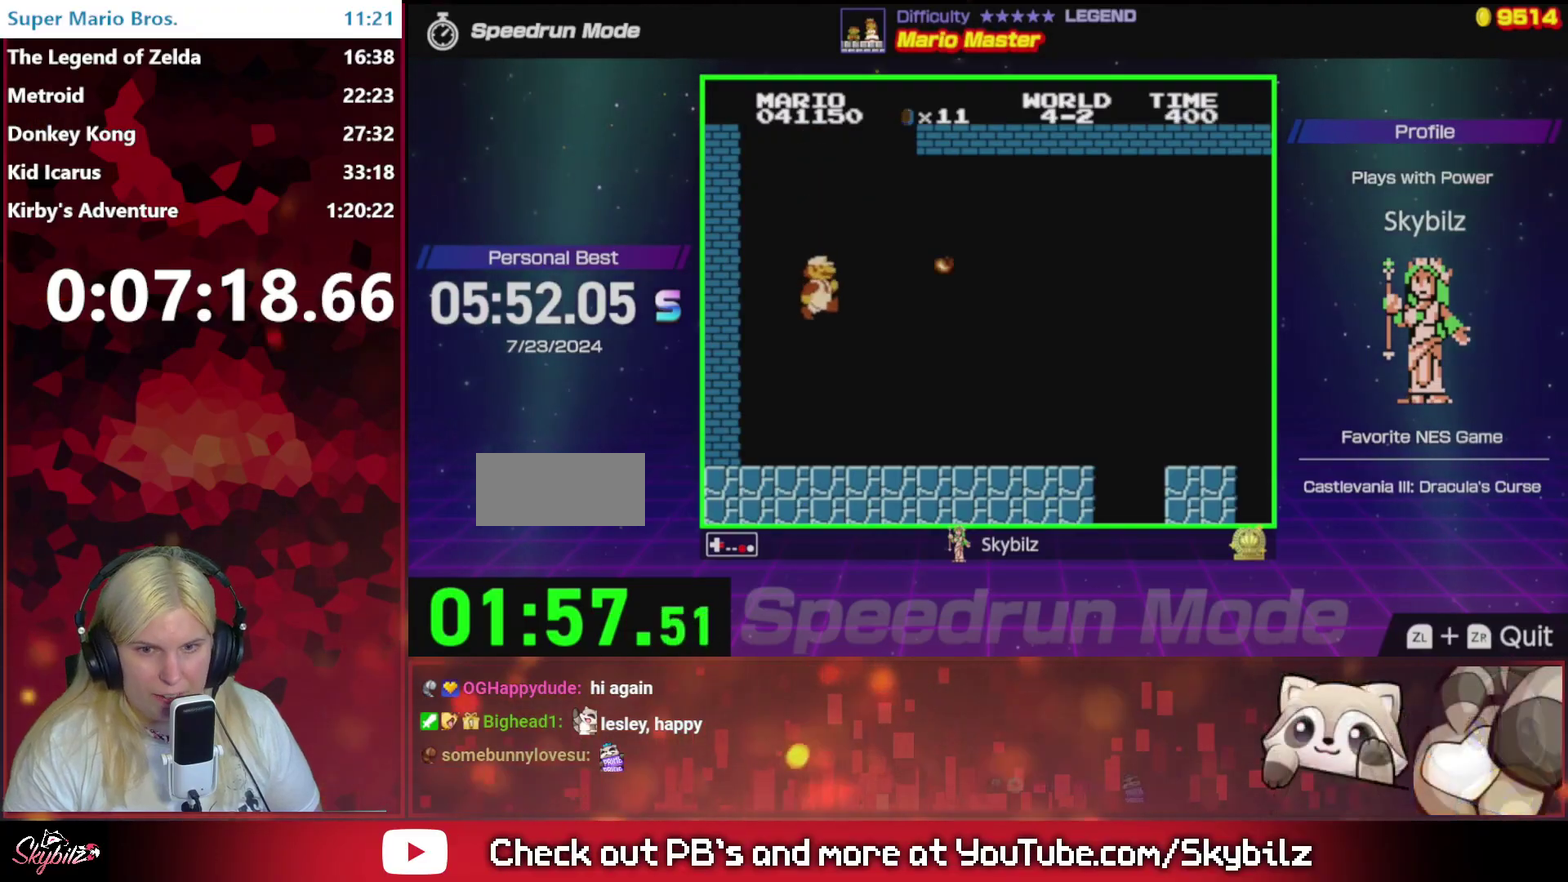
{"buttons": ["B", "DPAD_RIGHT"], "events": []}
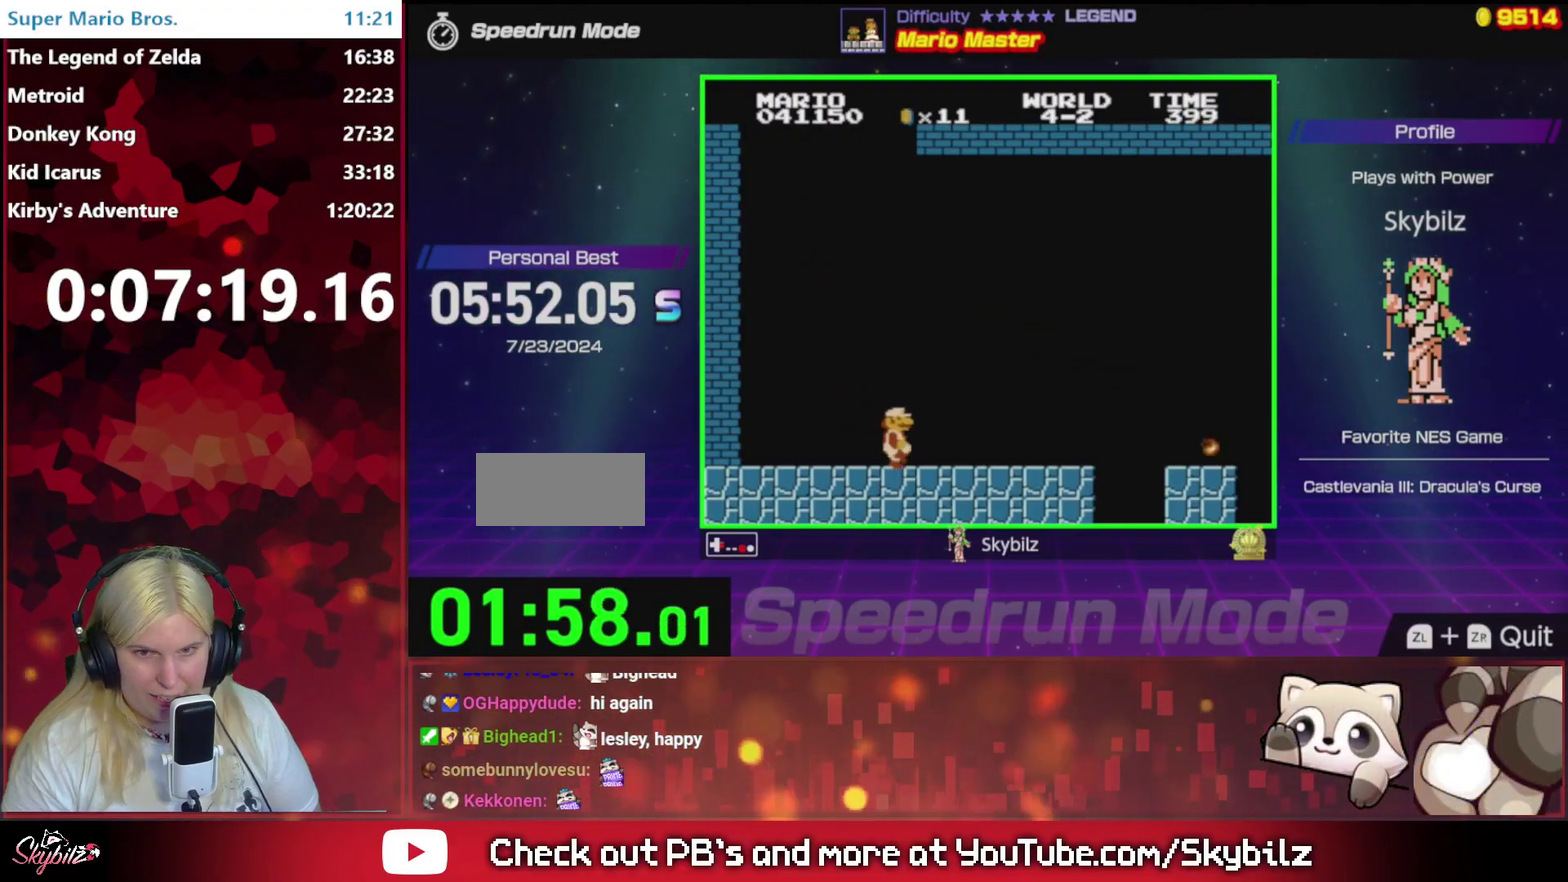
{"buttons": ["A", "B", "DPAD_RIGHT"], "events": [[333, "A", "down"]]}